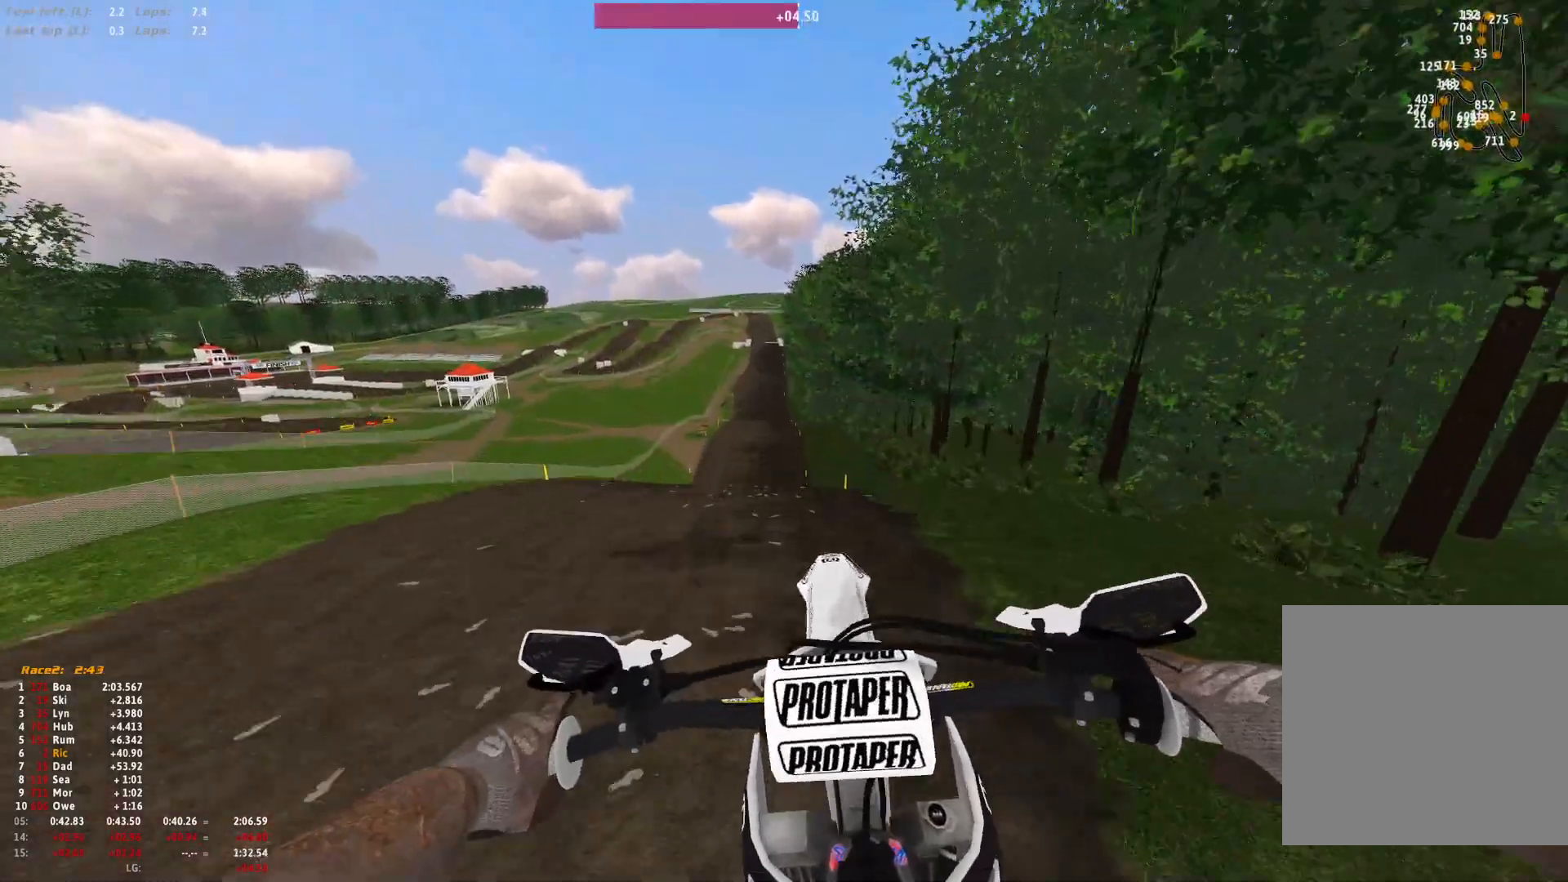
Gameplay with a controller (Xbox layout); each line is a JSON object with the inputs held at the frame after it. "events" lists button and stick changes between this image and that frame as [ms after this image, input, new state], when the widget could be followed in between. Not read: R2.
{"buttons": [], "left_stick": "right", "right_stick": "up", "events": [[100, "B", "up"], [133, "left_stick", "right"], [400, "right_stick", "up"]]}
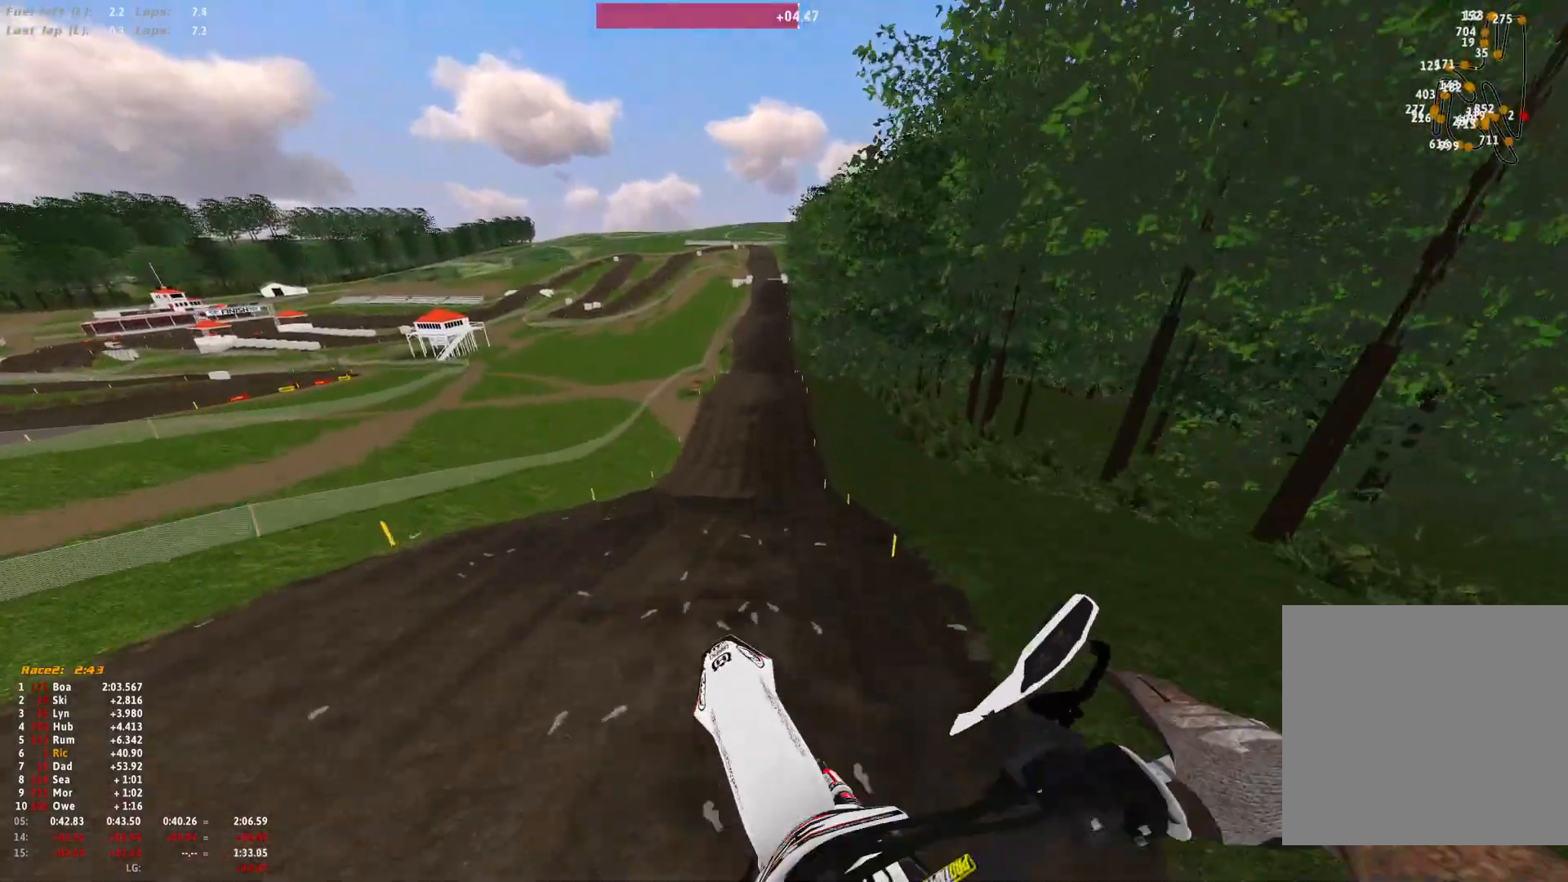
{"buttons": [], "left_stick": "right", "right_stick": "up-left", "events": [[467, "right_stick", "up-left"]]}
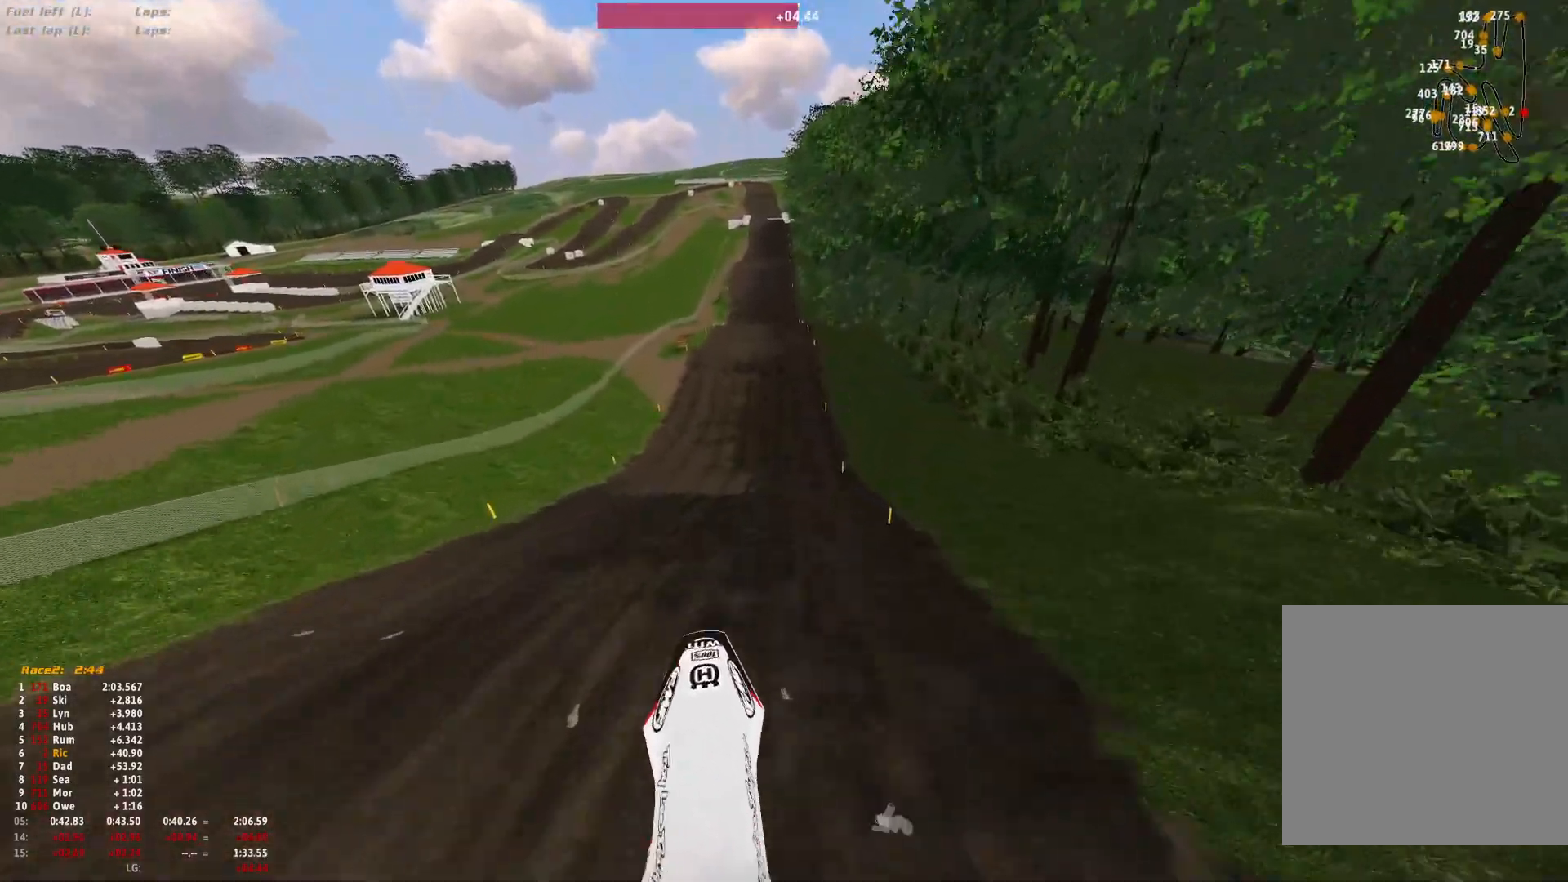
{"buttons": [], "left_stick": "up-left", "right_stick": "up-left", "events": [[233, "left_stick", "center"], [467, "left_stick", "up-left"]]}
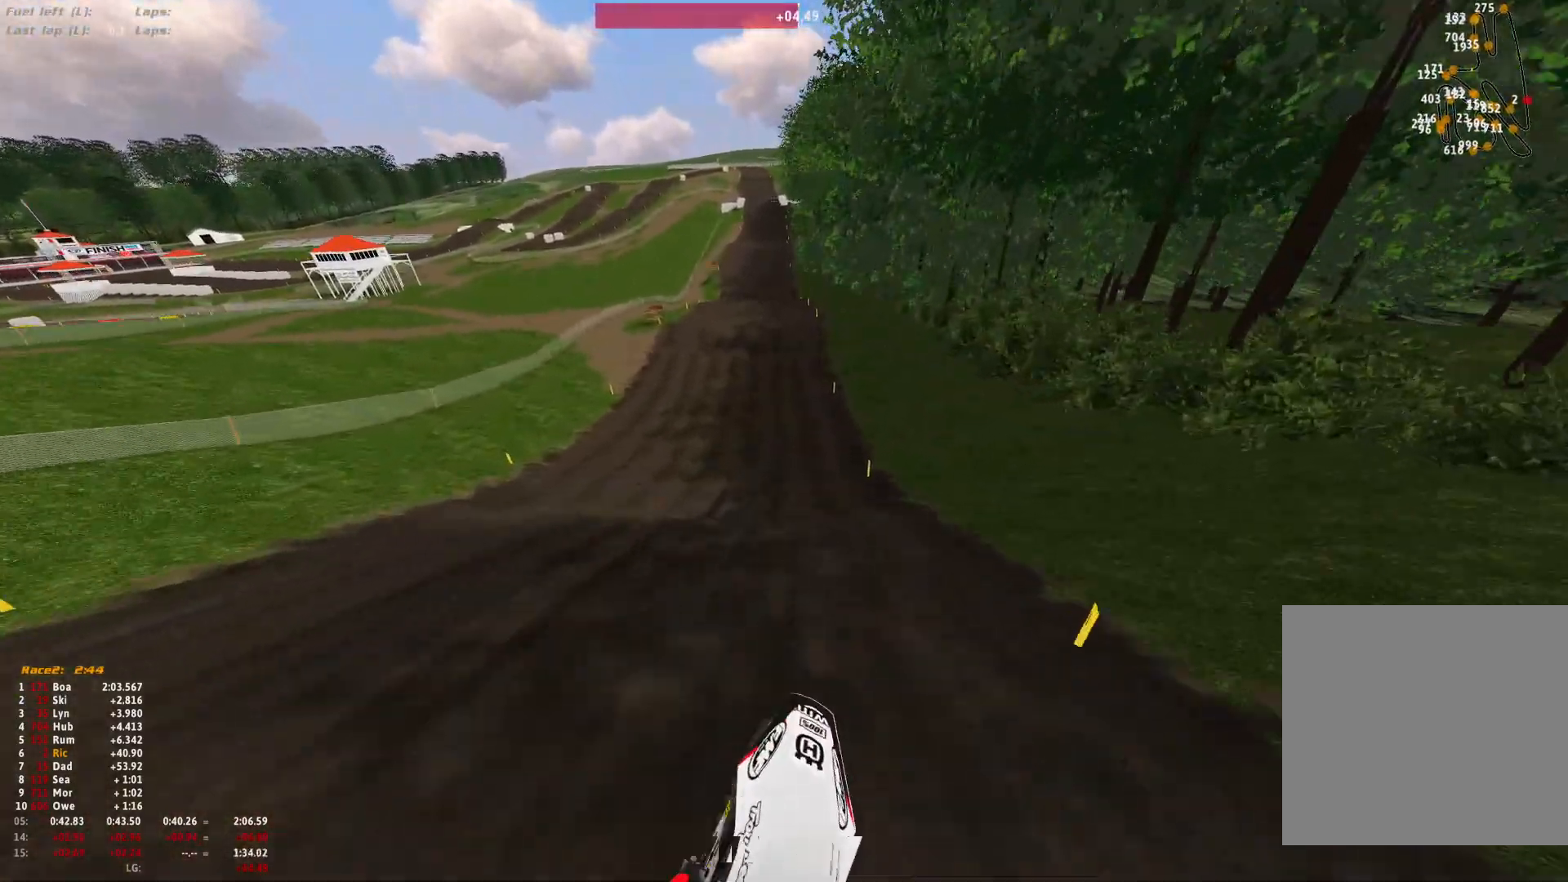
{"buttons": [], "left_stick": "center", "right_stick": "down", "events": [[33, "right_stick", "center"], [67, "R1", "down"], [267, "right_stick", "down"], [300, "left_stick", "center"], [367, "R1", "up"]]}
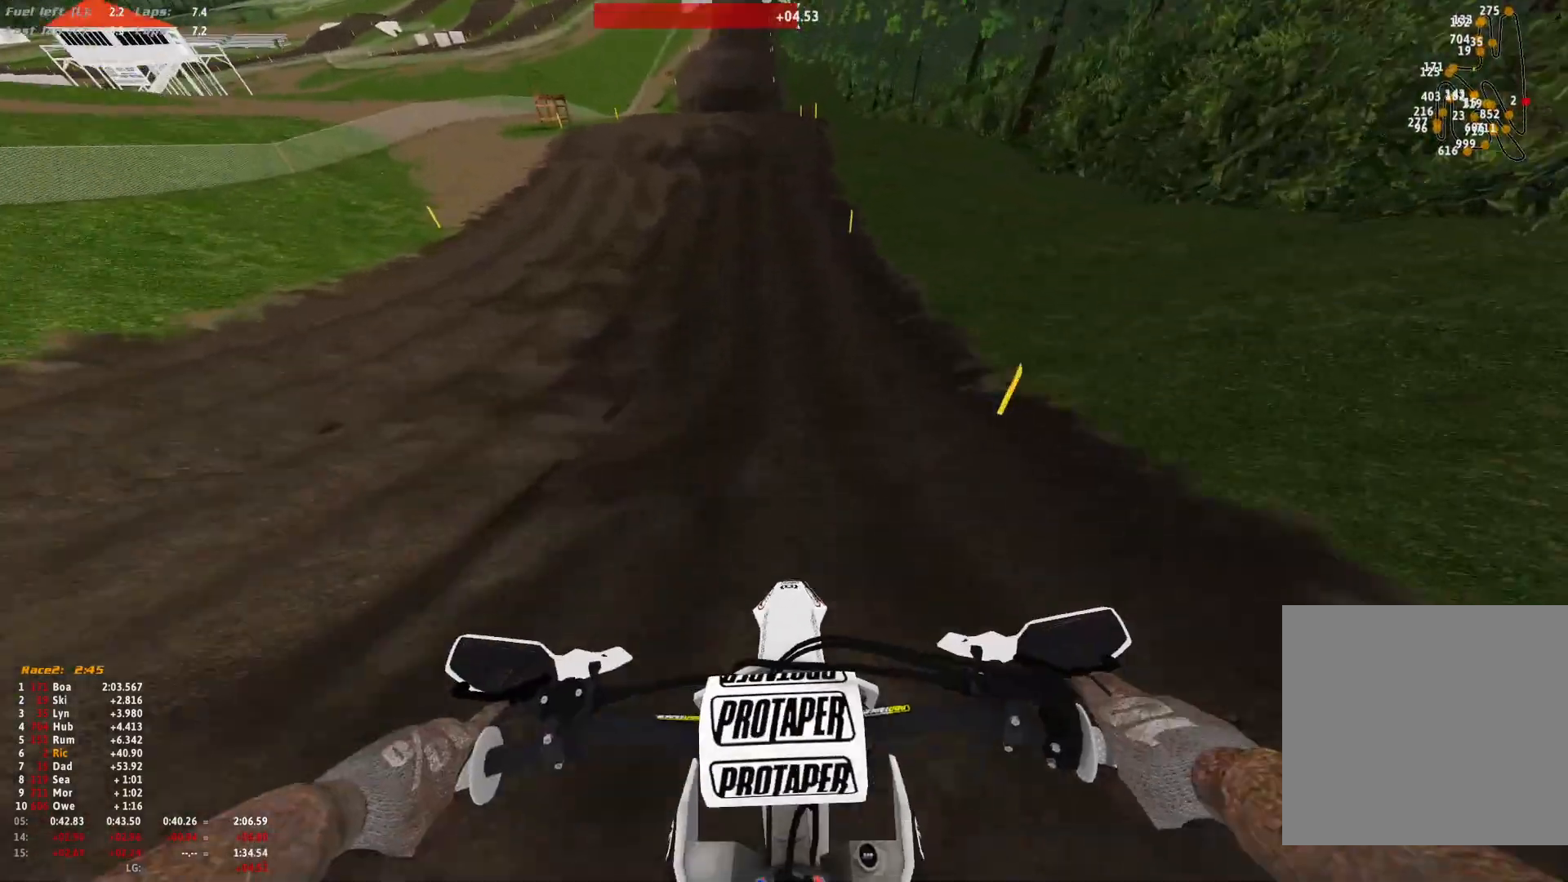
{"buttons": [], "left_stick": "center", "right_stick": "center", "events": [[400, "right_stick", "center"]]}
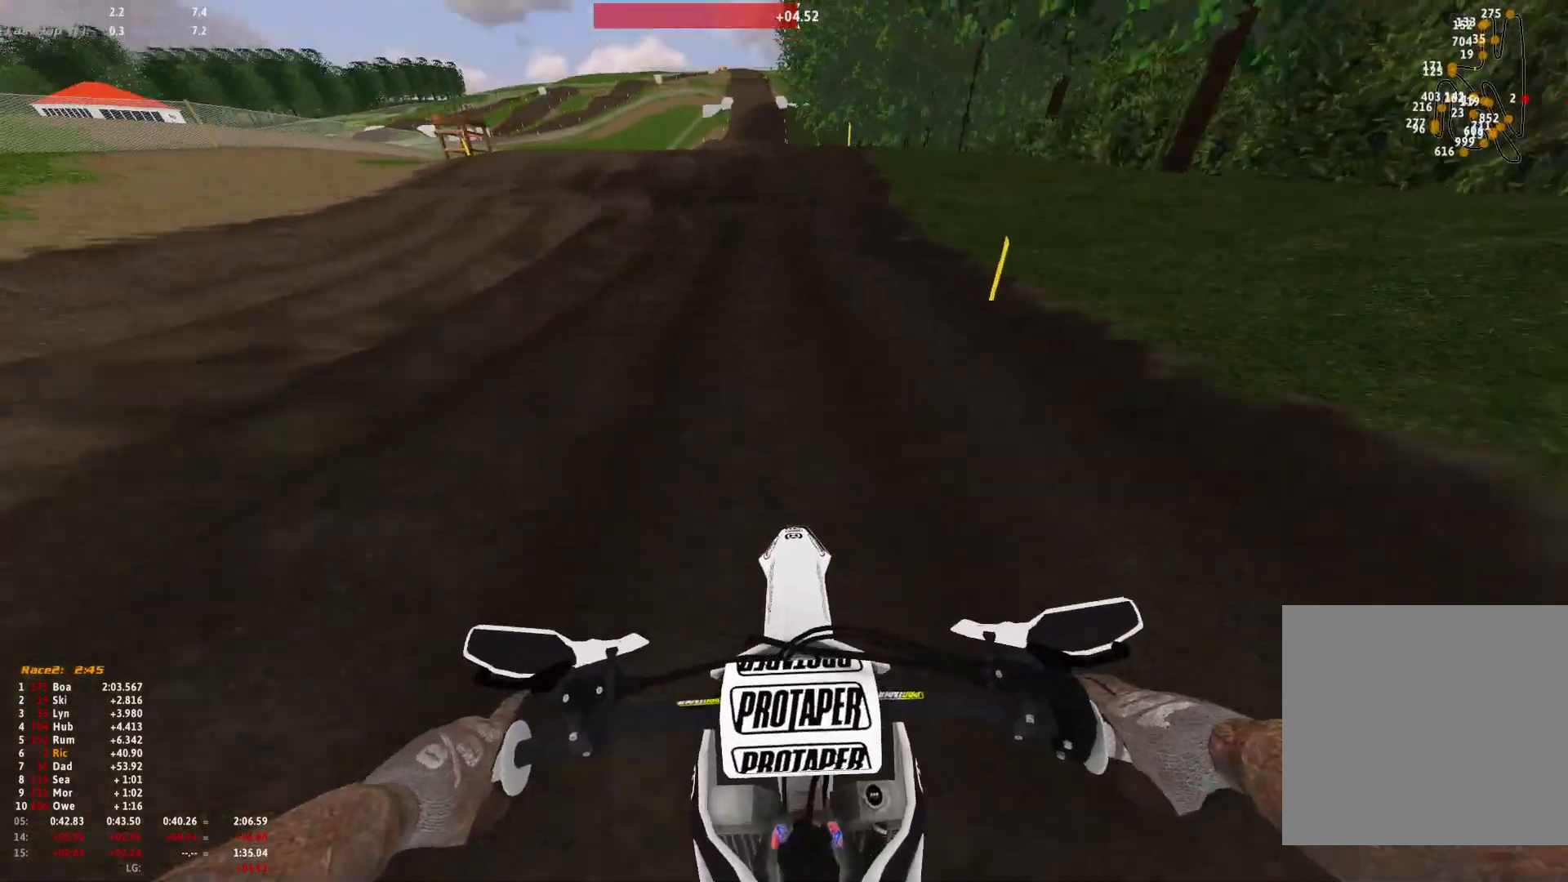
{"buttons": [], "left_stick": "center", "right_stick": "center", "events": []}
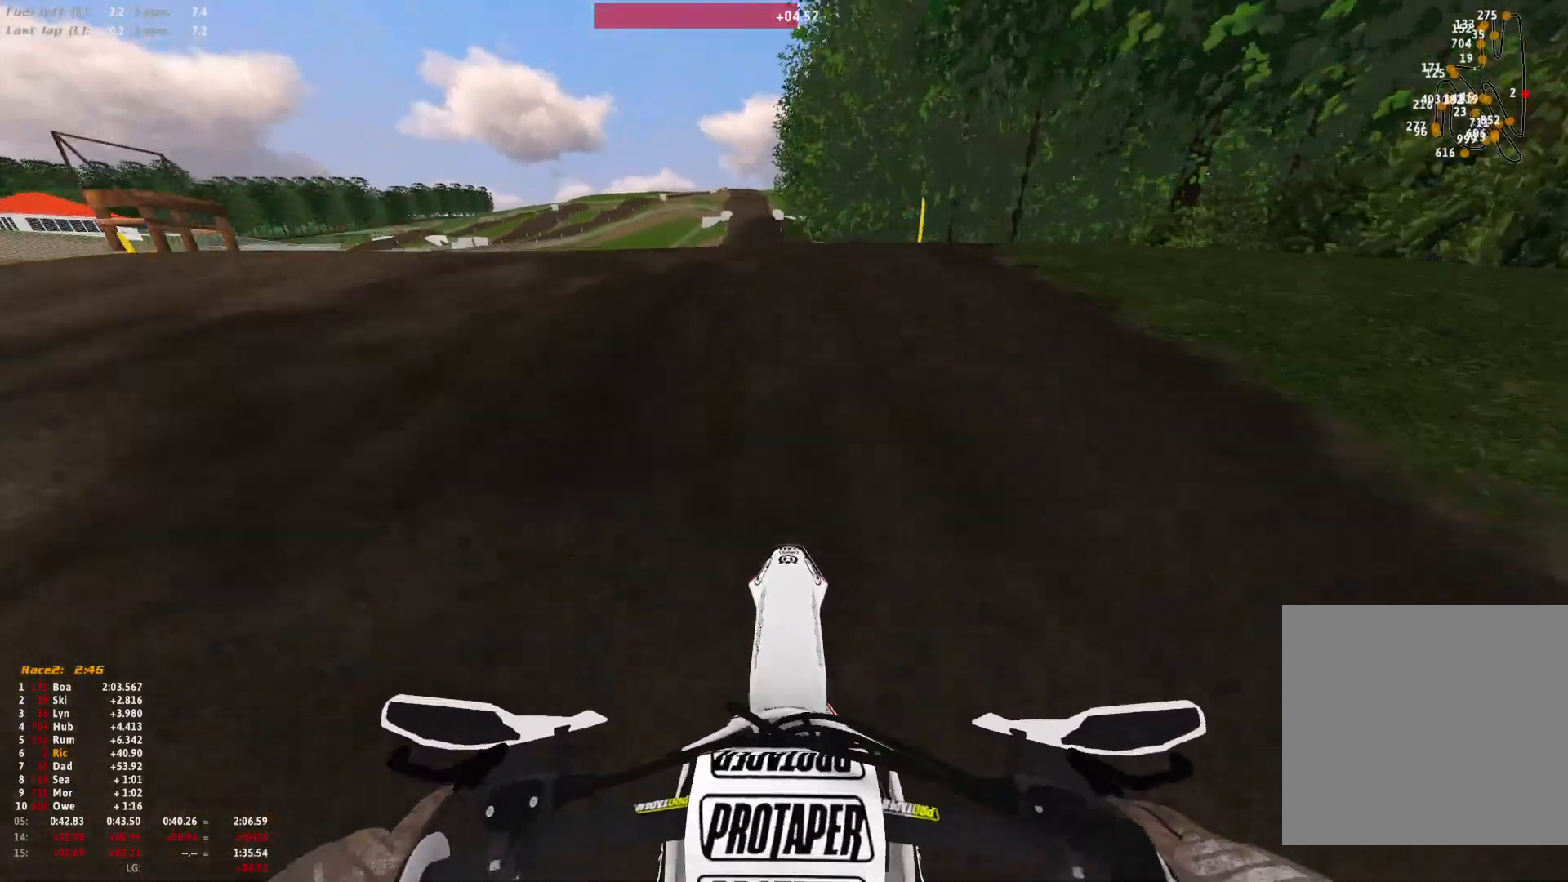
{"buttons": [], "left_stick": "center", "right_stick": "up-left", "events": [[233, "right_stick", "up"], [400, "right_stick", "up-left"]]}
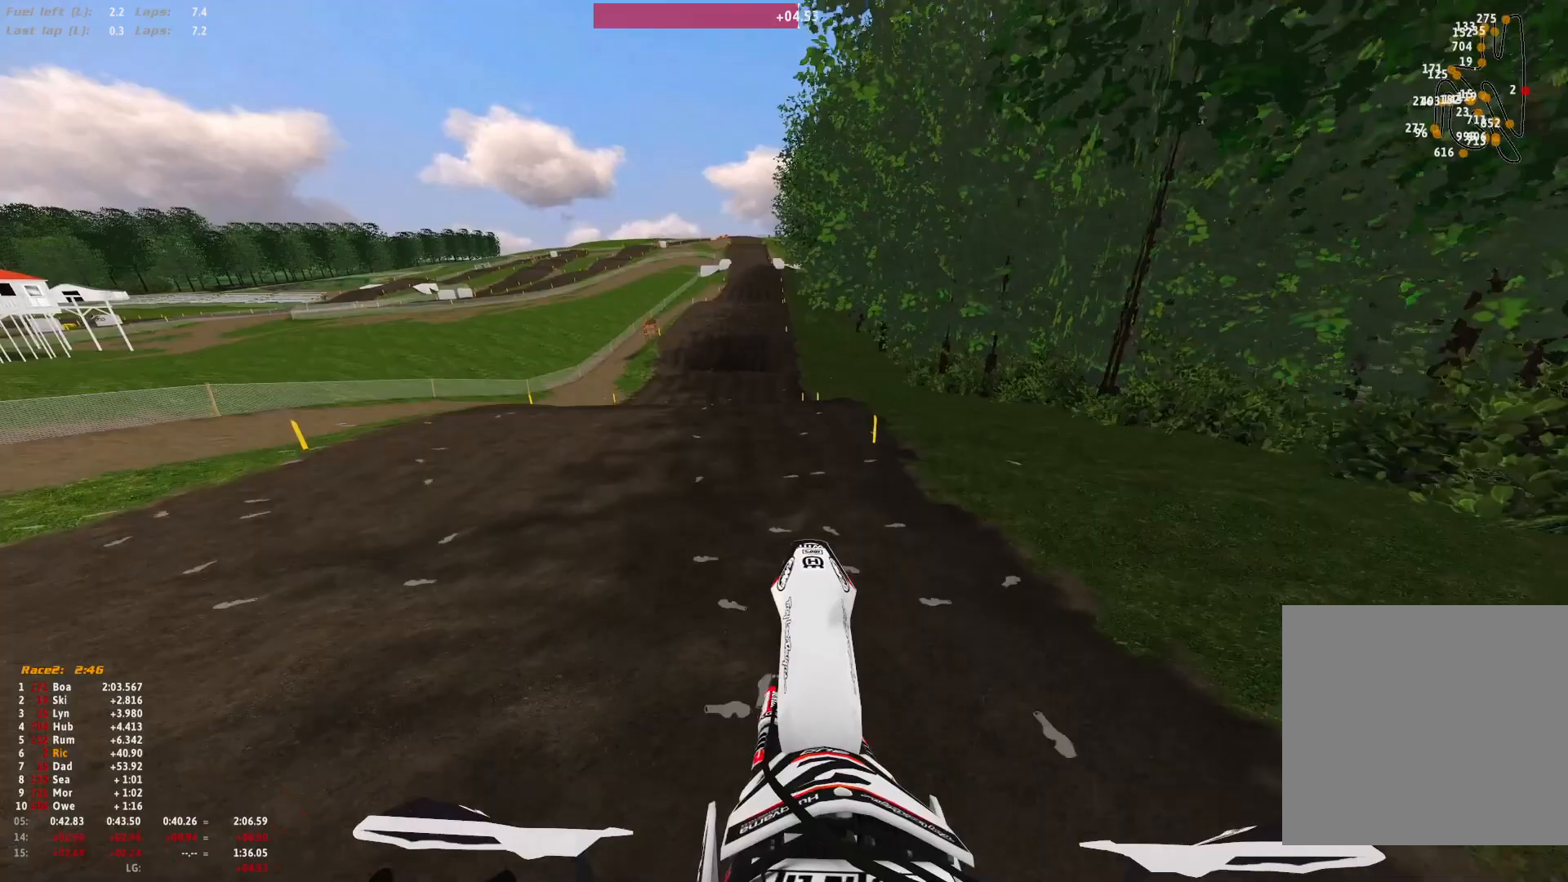
{"buttons": [], "left_stick": "center", "right_stick": "down"}
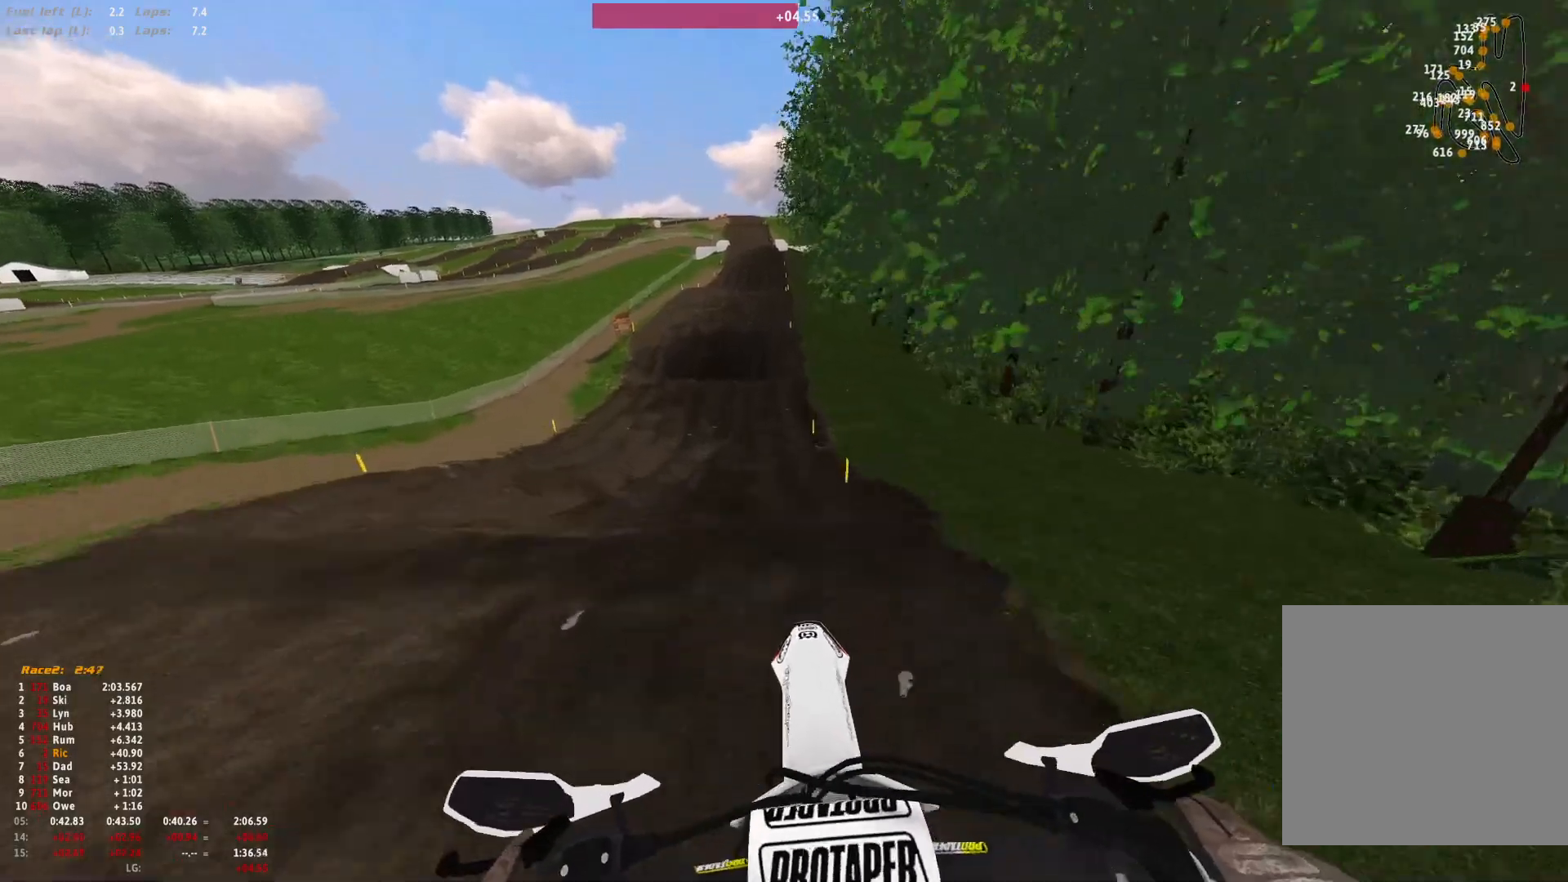
{"buttons": [], "left_stick": "center", "right_stick": "center", "events": [[367, "right_stick", "center"]]}
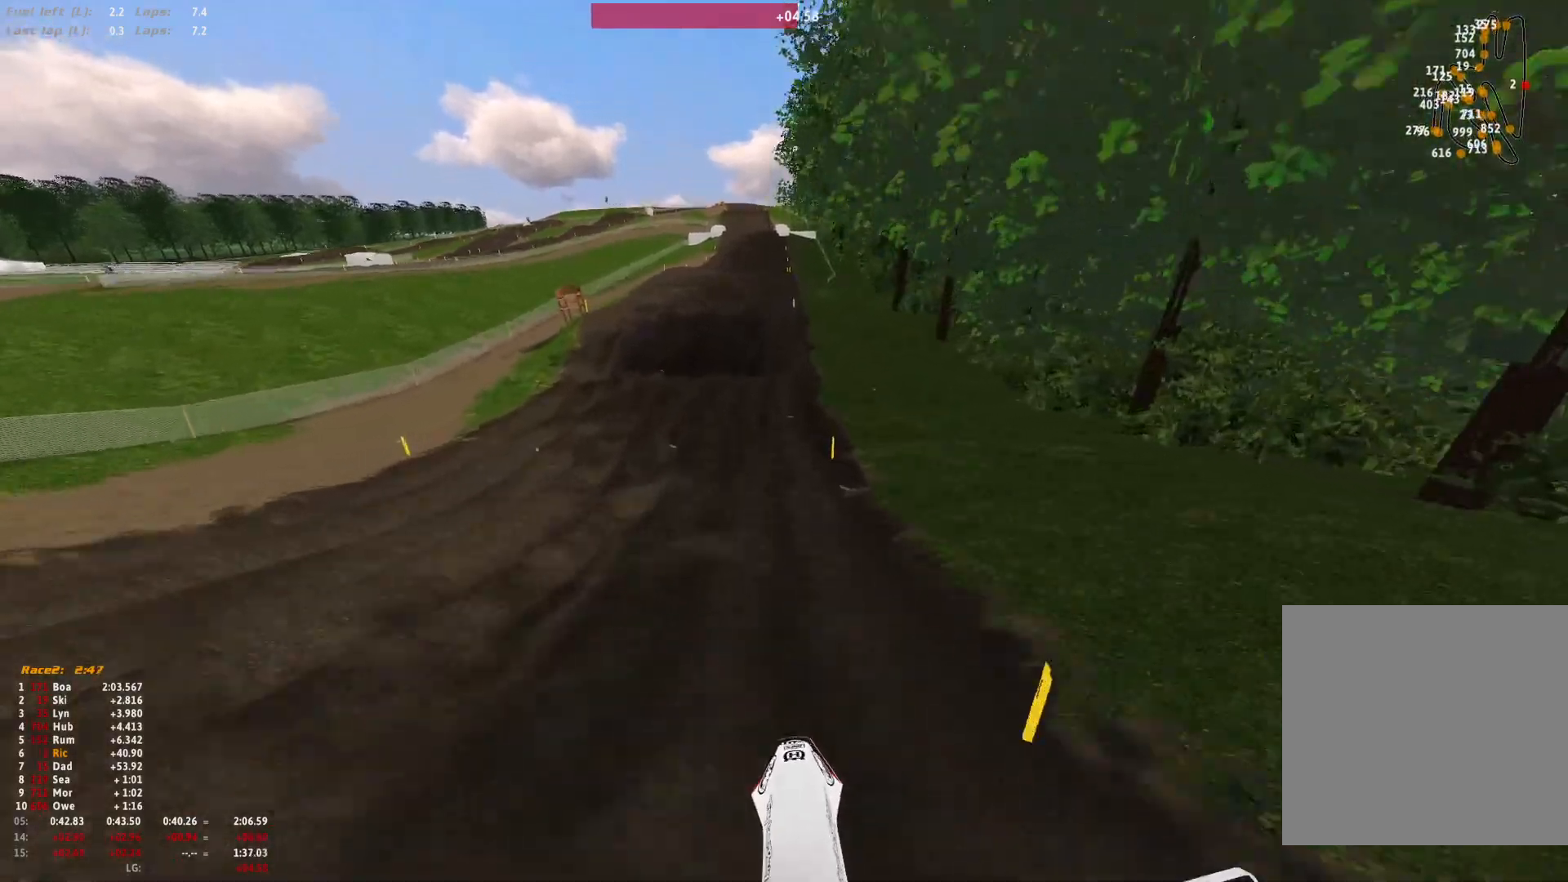
{"buttons": ["R1"], "left_stick": "center", "right_stick": "center", "events": [[267, "R1", "down"]]}
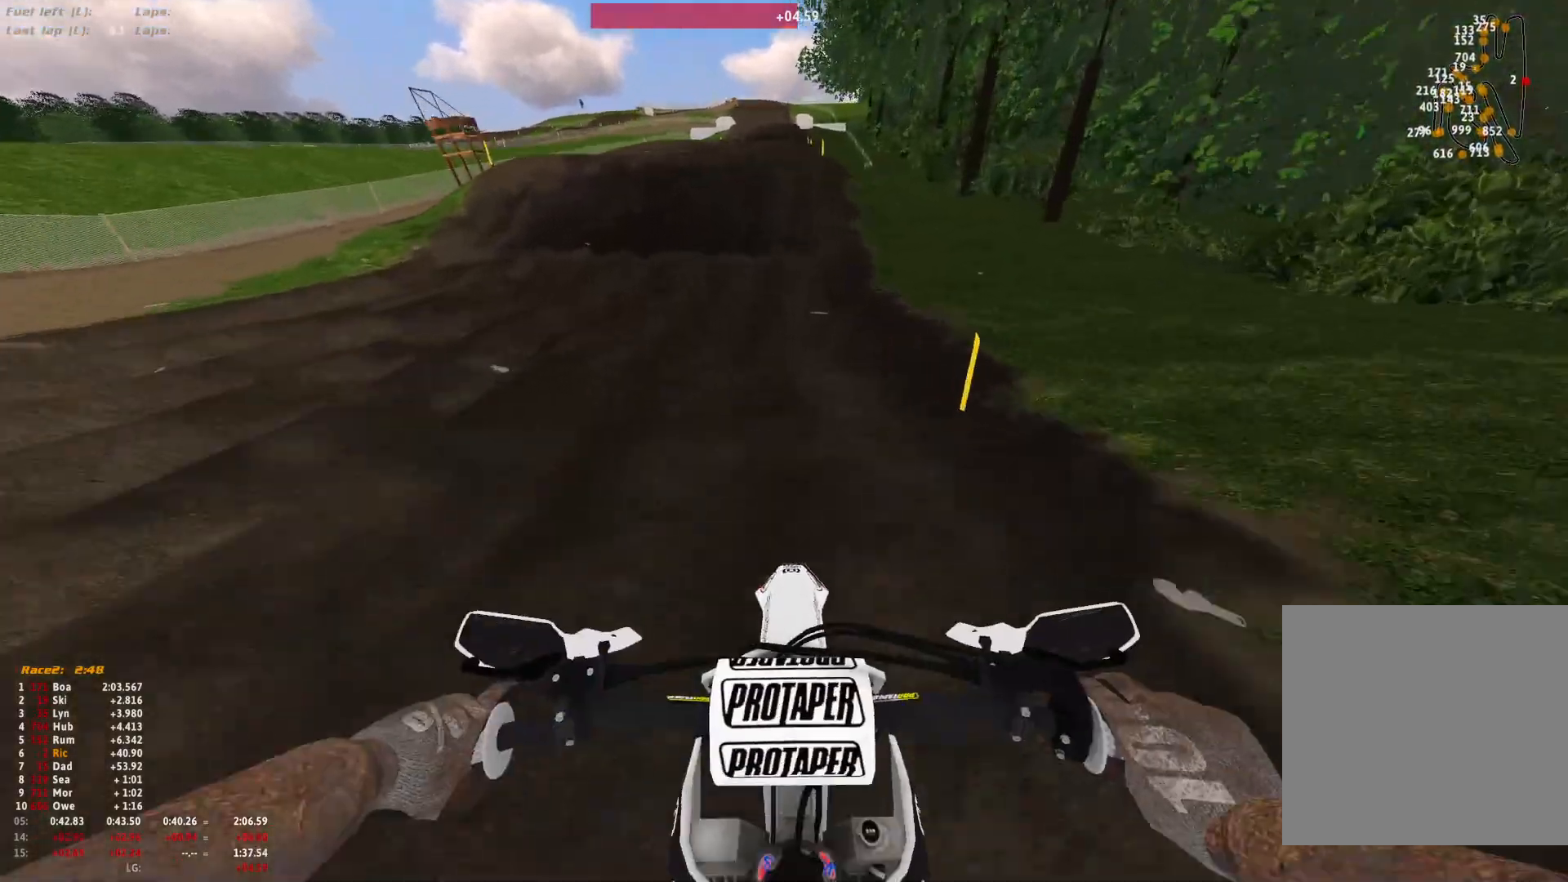
{"buttons": [], "left_stick": "center", "right_stick": "down", "events": [[67, "right_stick", "down"], [367, "R1", "up"]]}
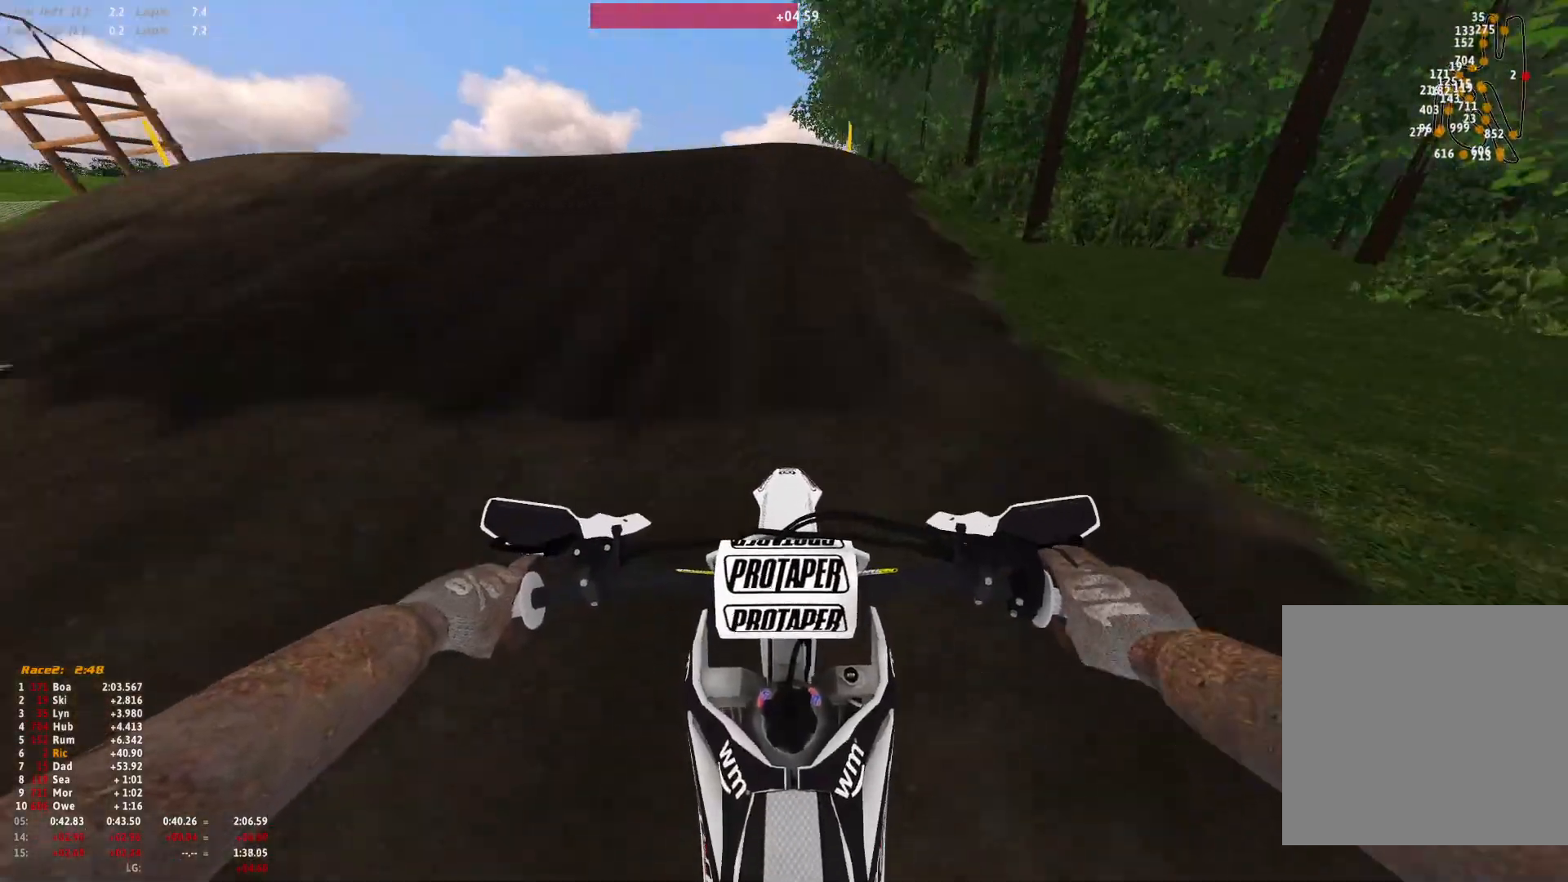
{"buttons": [], "left_stick": "center", "right_stick": "center", "events": [[133, "right_stick", "center"]]}
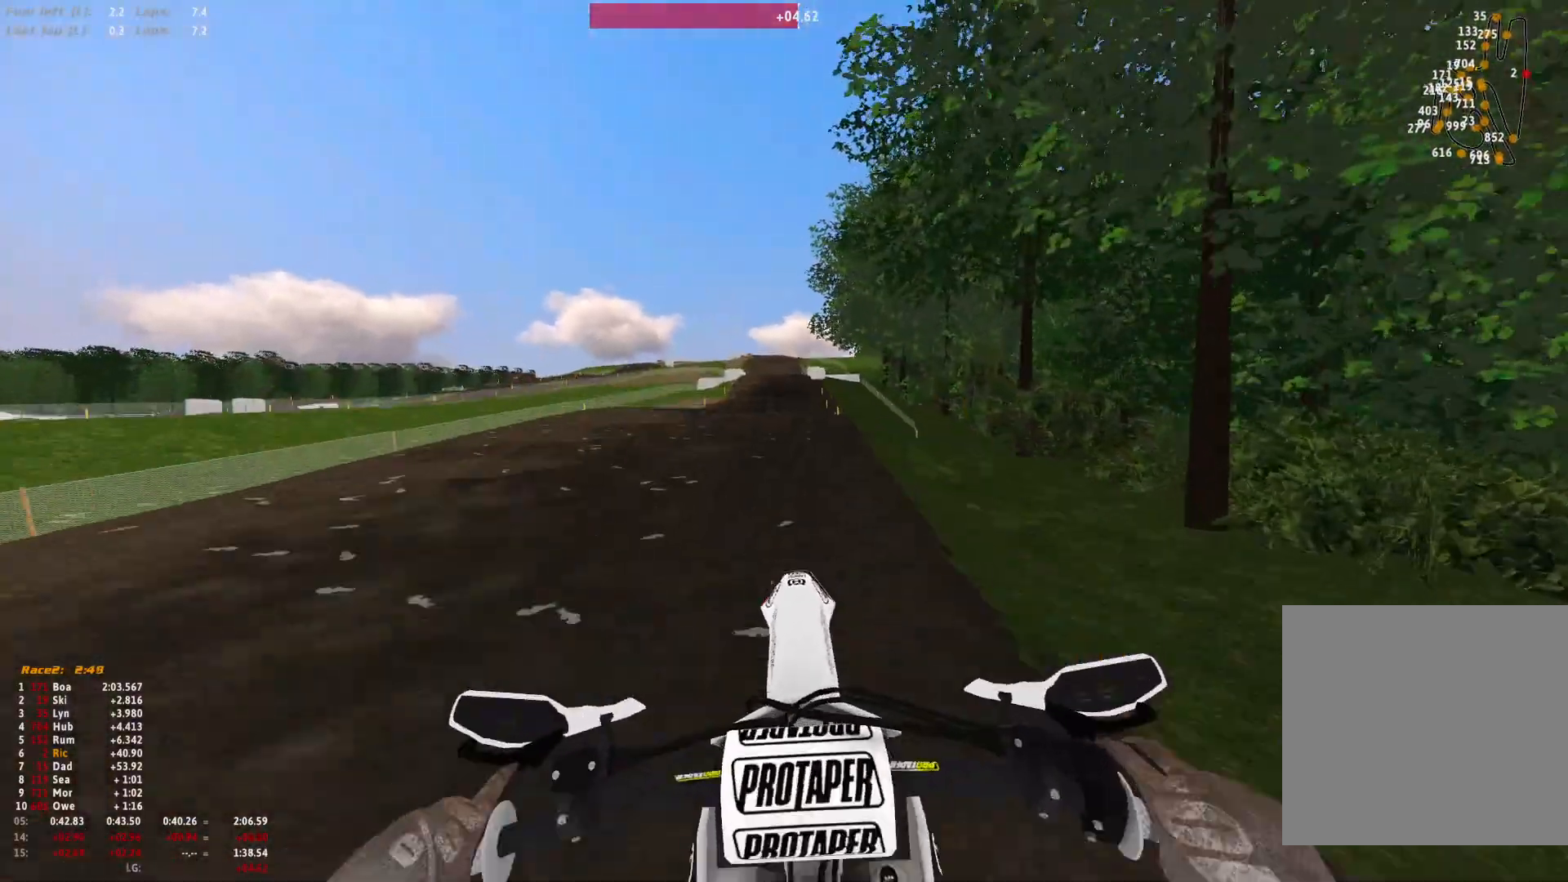
{"buttons": [], "left_stick": "center", "right_stick": "center", "events": [[67, "left_stick", "up-left"], [400, "left_stick", "center"]]}
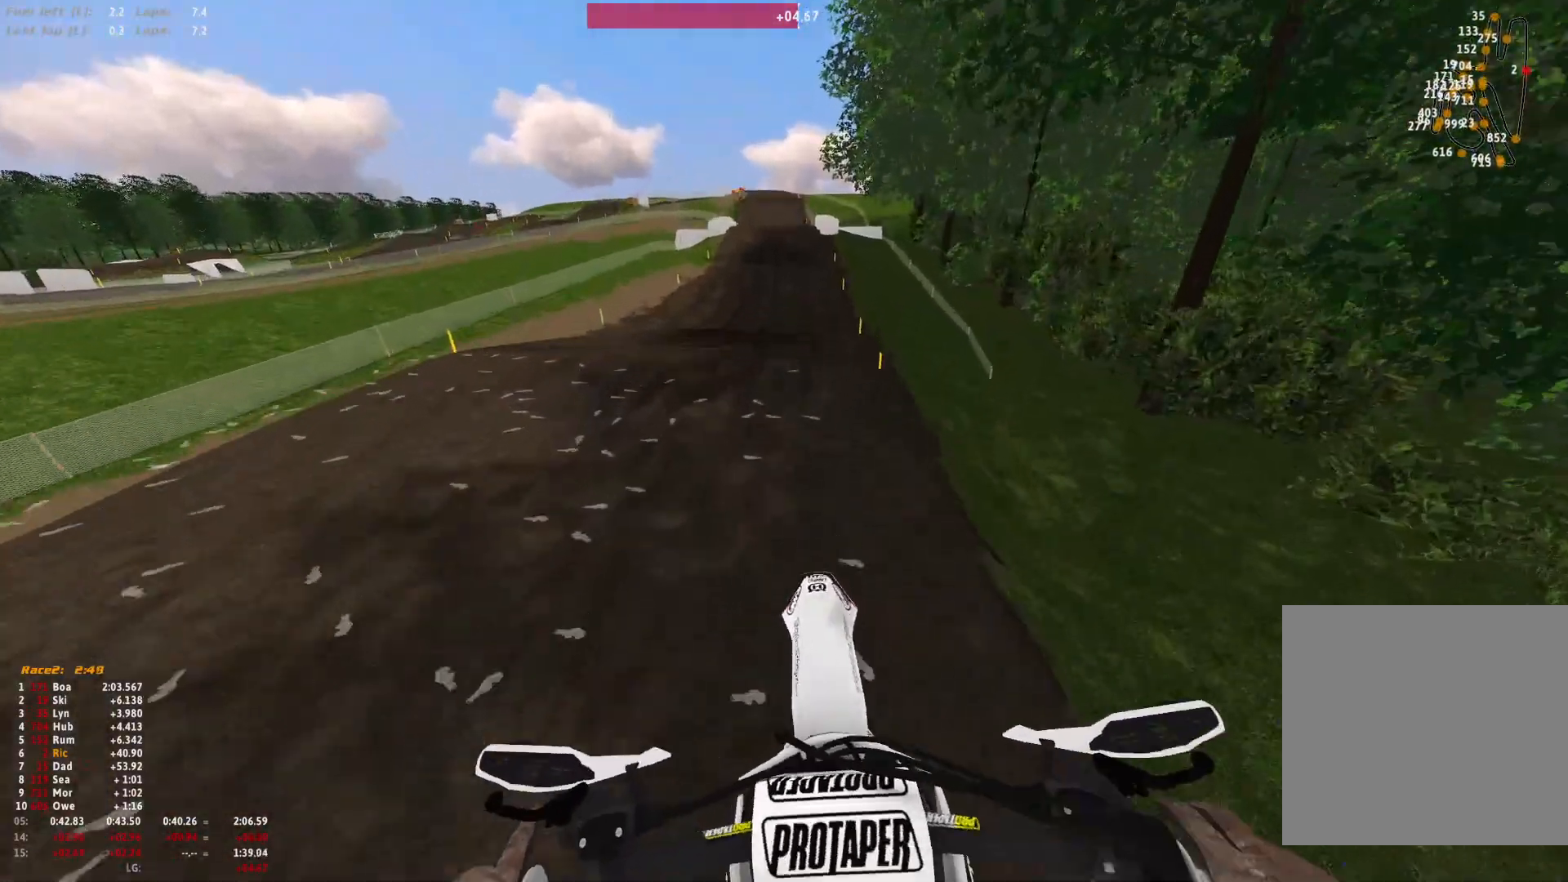
{"buttons": [], "left_stick": "center", "right_stick": "down", "events": [[200, "left_stick", "right"], [400, "right_stick", "down"], [500, "left_stick", "center"]]}
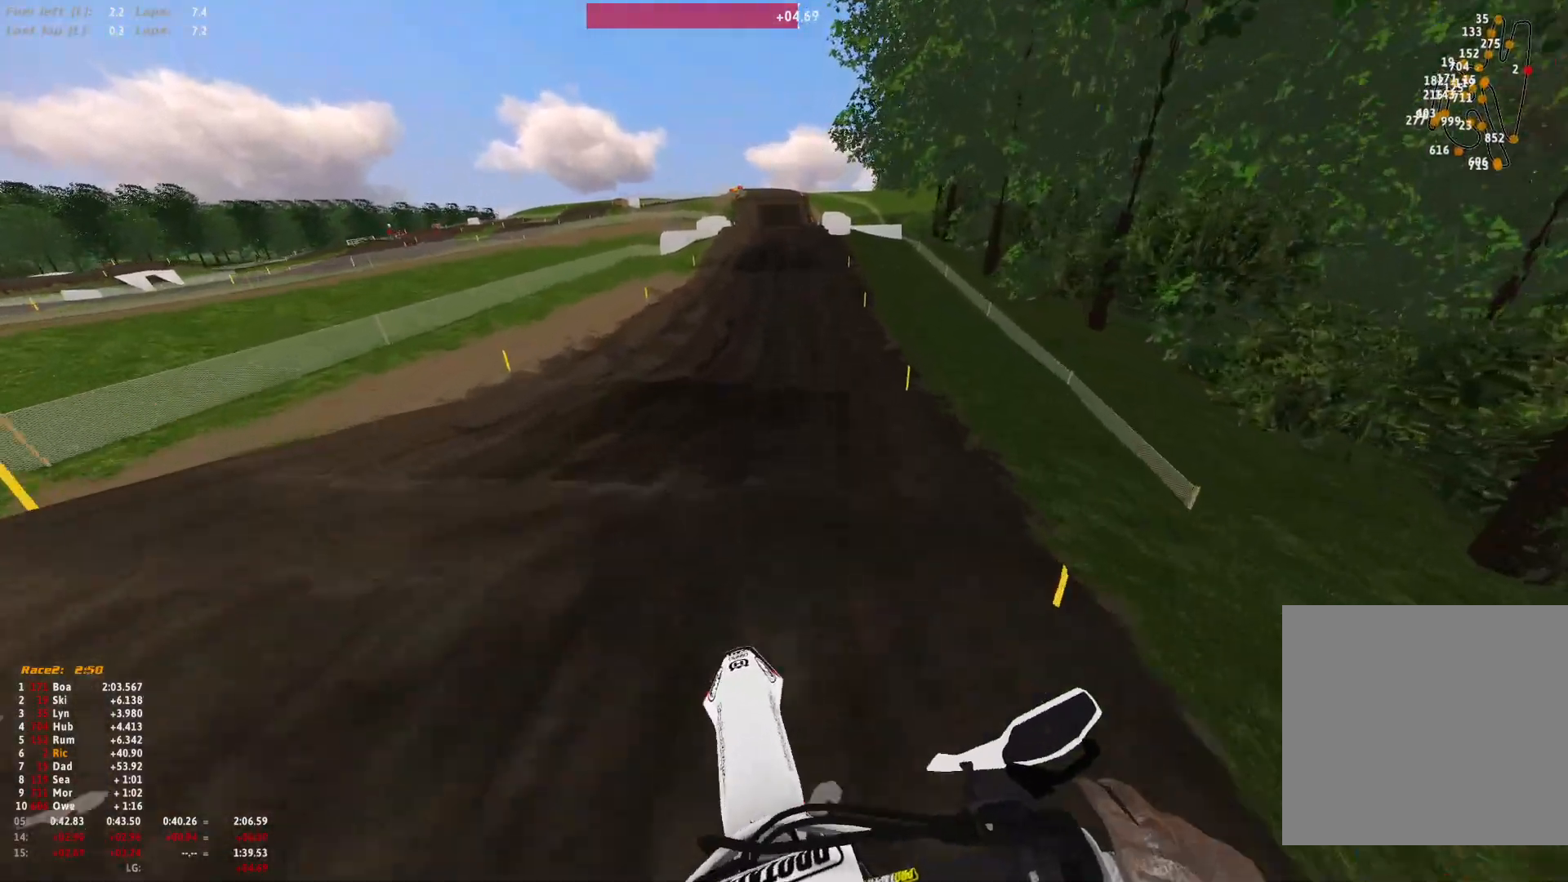
{"buttons": [], "left_stick": "center", "right_stick": "down", "events": [[233, "right_stick", "center"], [500, "right_stick", "down"]]}
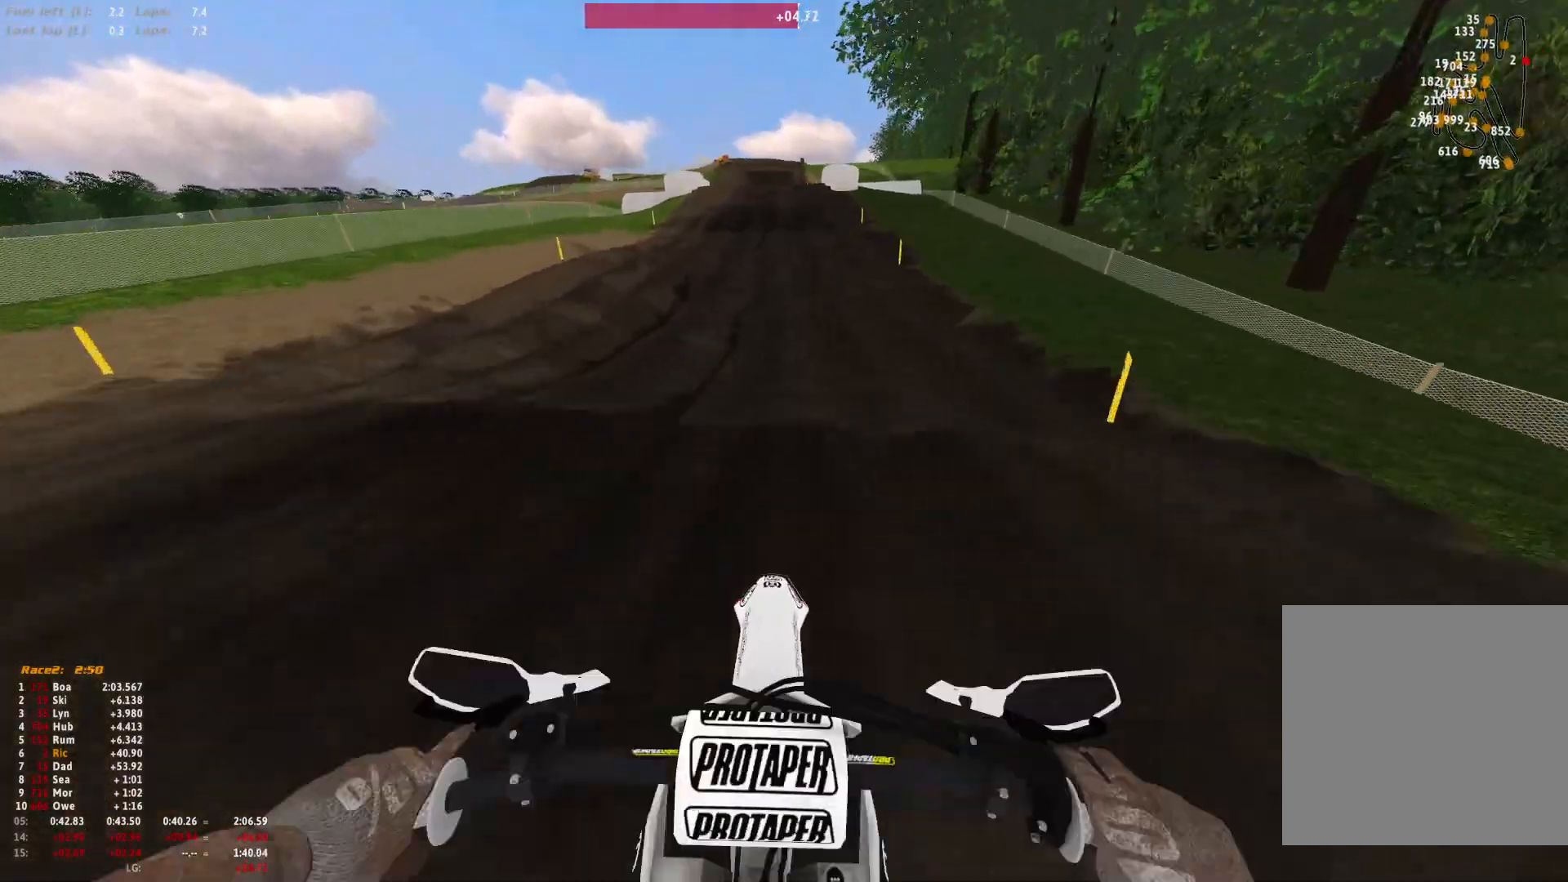
{"buttons": [], "left_stick": "center", "right_stick": "down", "events": []}
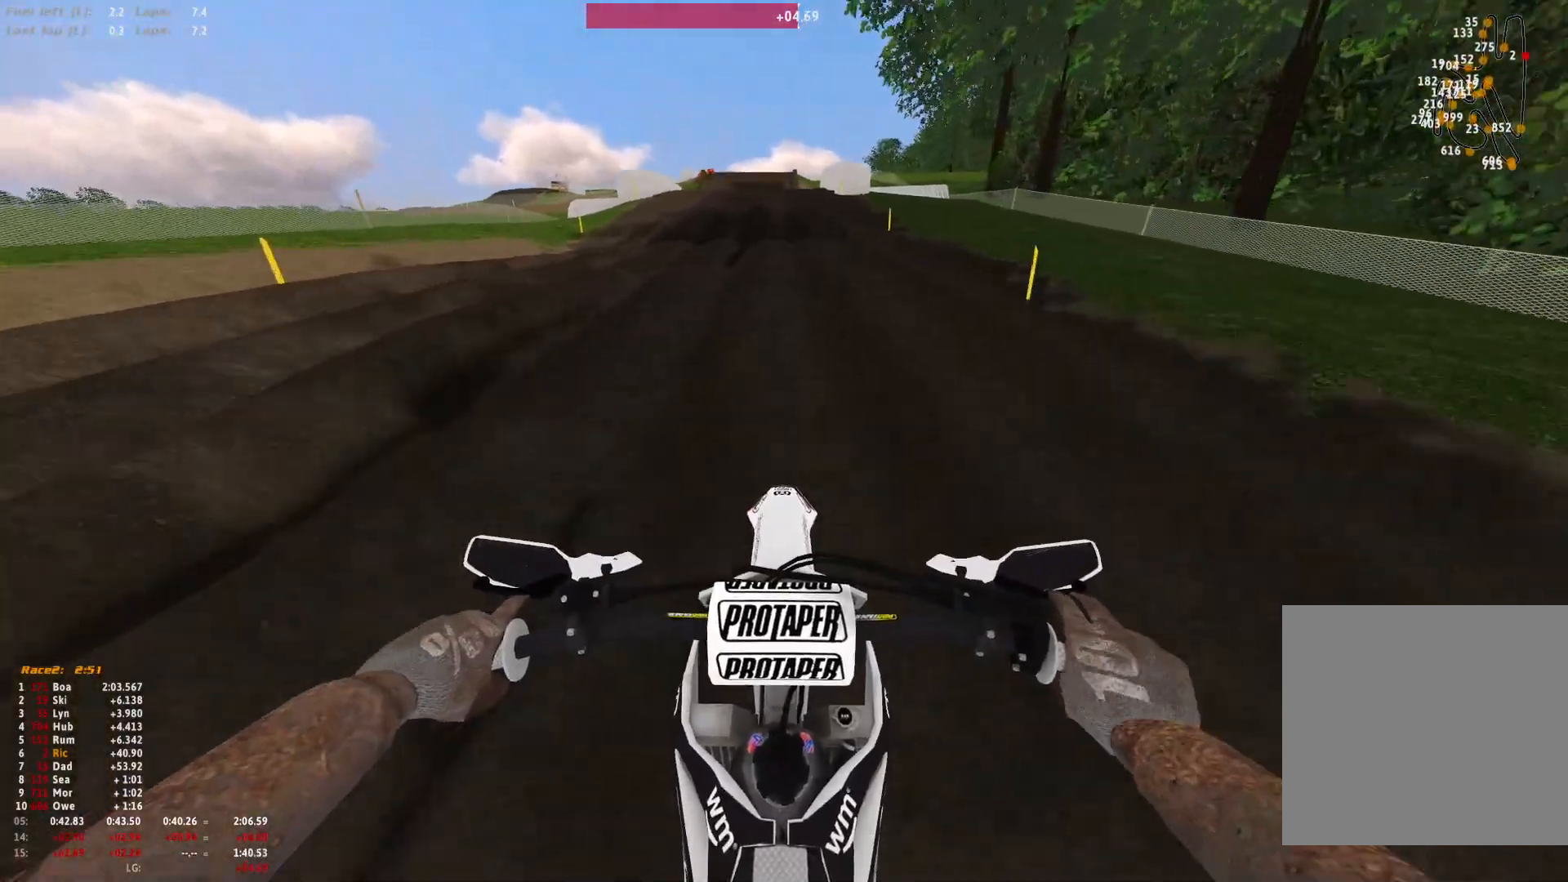
{"buttons": [], "left_stick": "center", "right_stick": "center", "events": [[500, "right_stick", "center"]]}
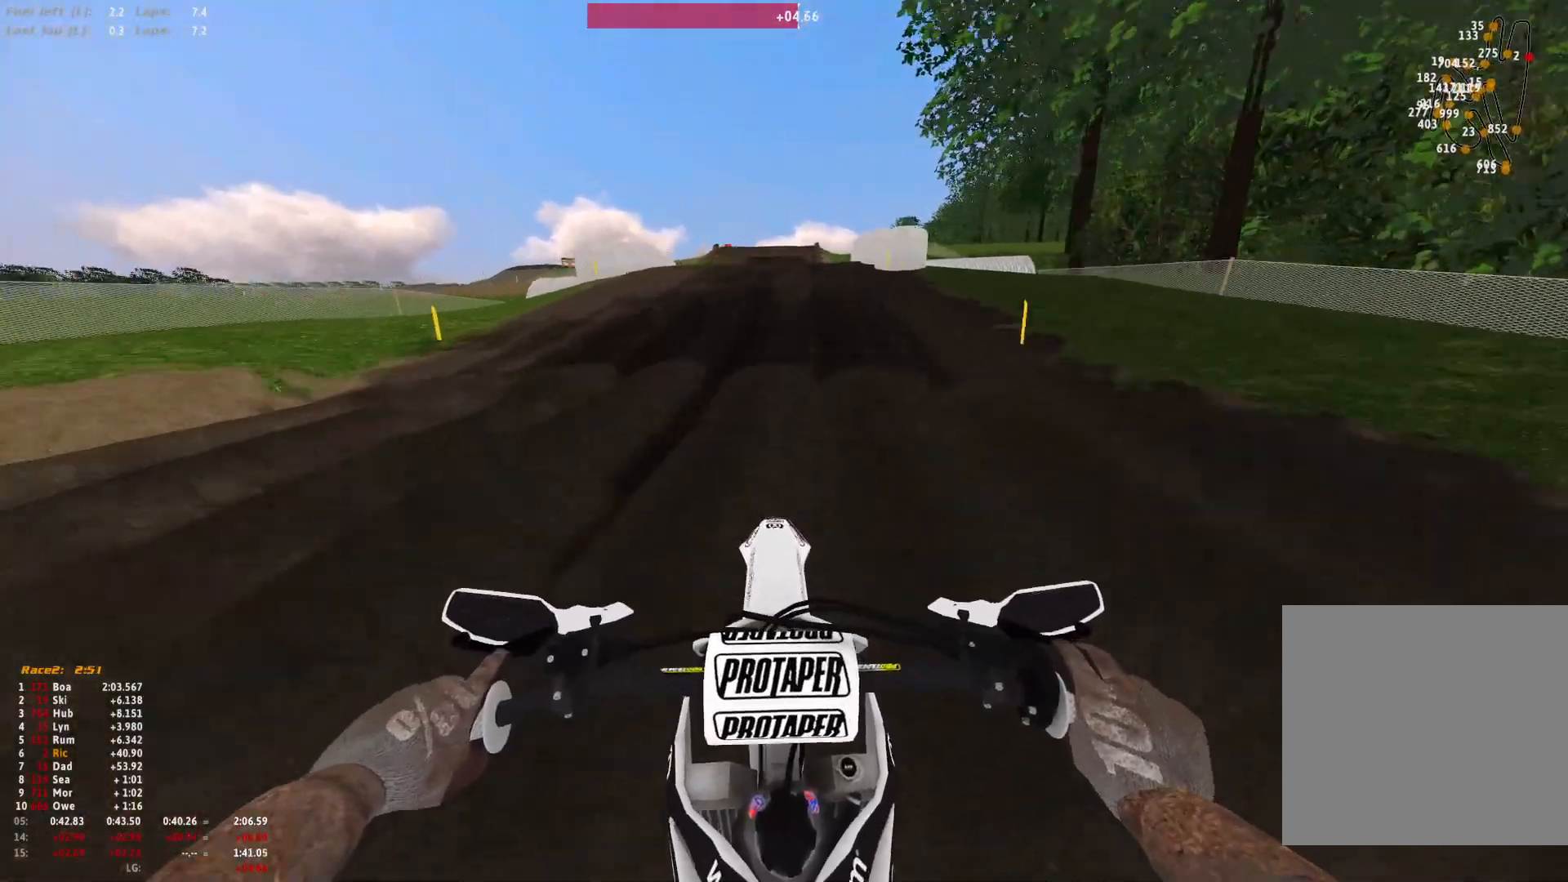
{"buttons": ["R1"], "left_stick": "center", "right_stick": "down", "events": [[300, "R1", "down"], [467, "right_stick", "down"]]}
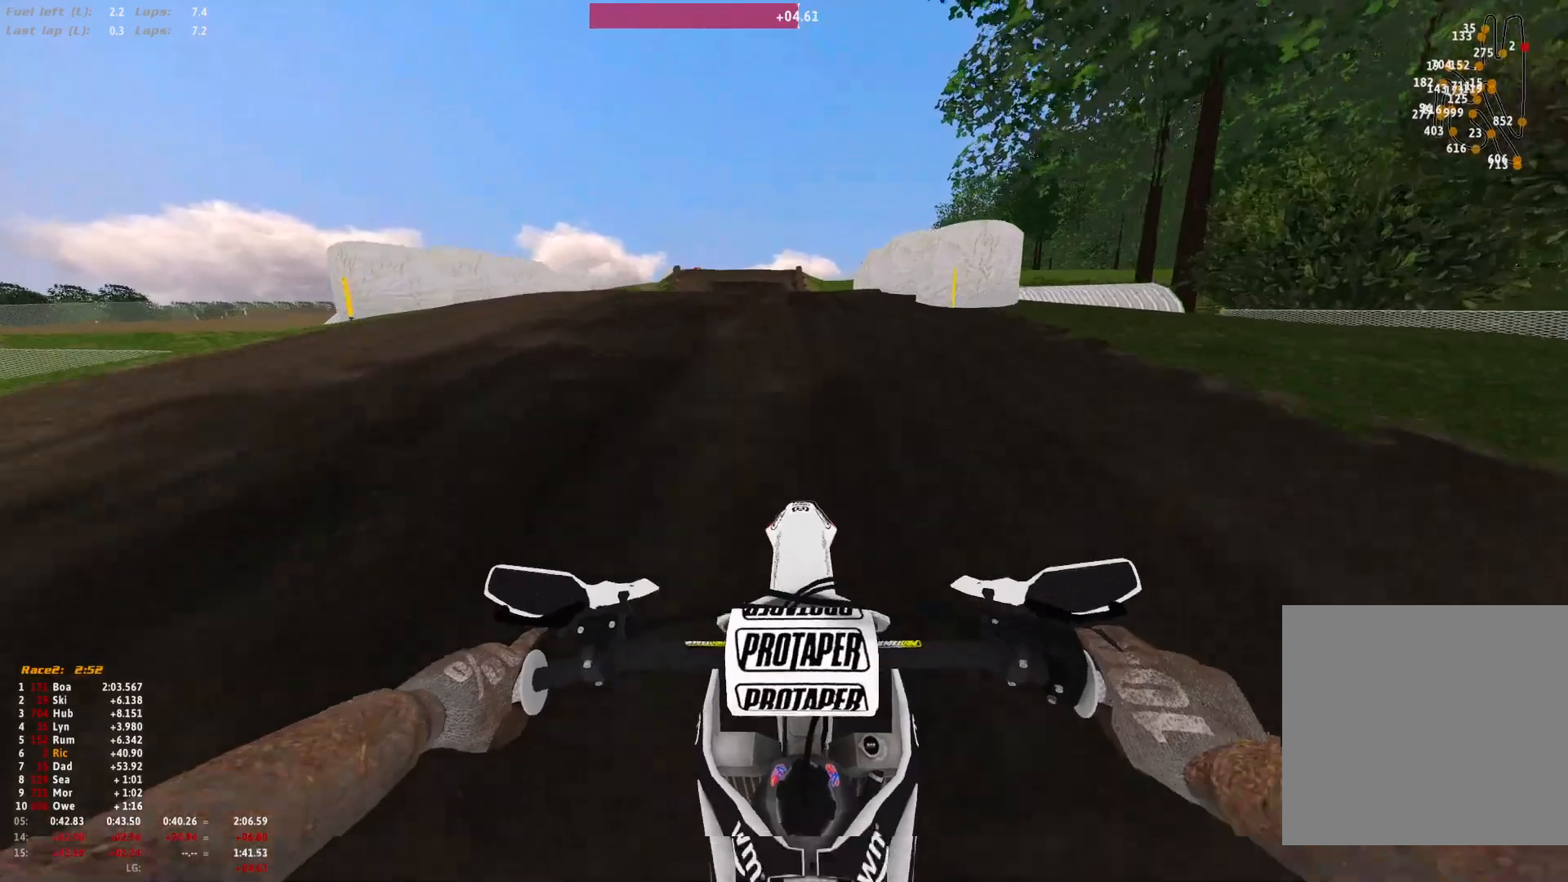
{"buttons": ["R1"], "left_stick": "center", "right_stick": "center", "events": [[133, "right_stick", "center"], [233, "A", "down"], [333, "A", "up"]]}
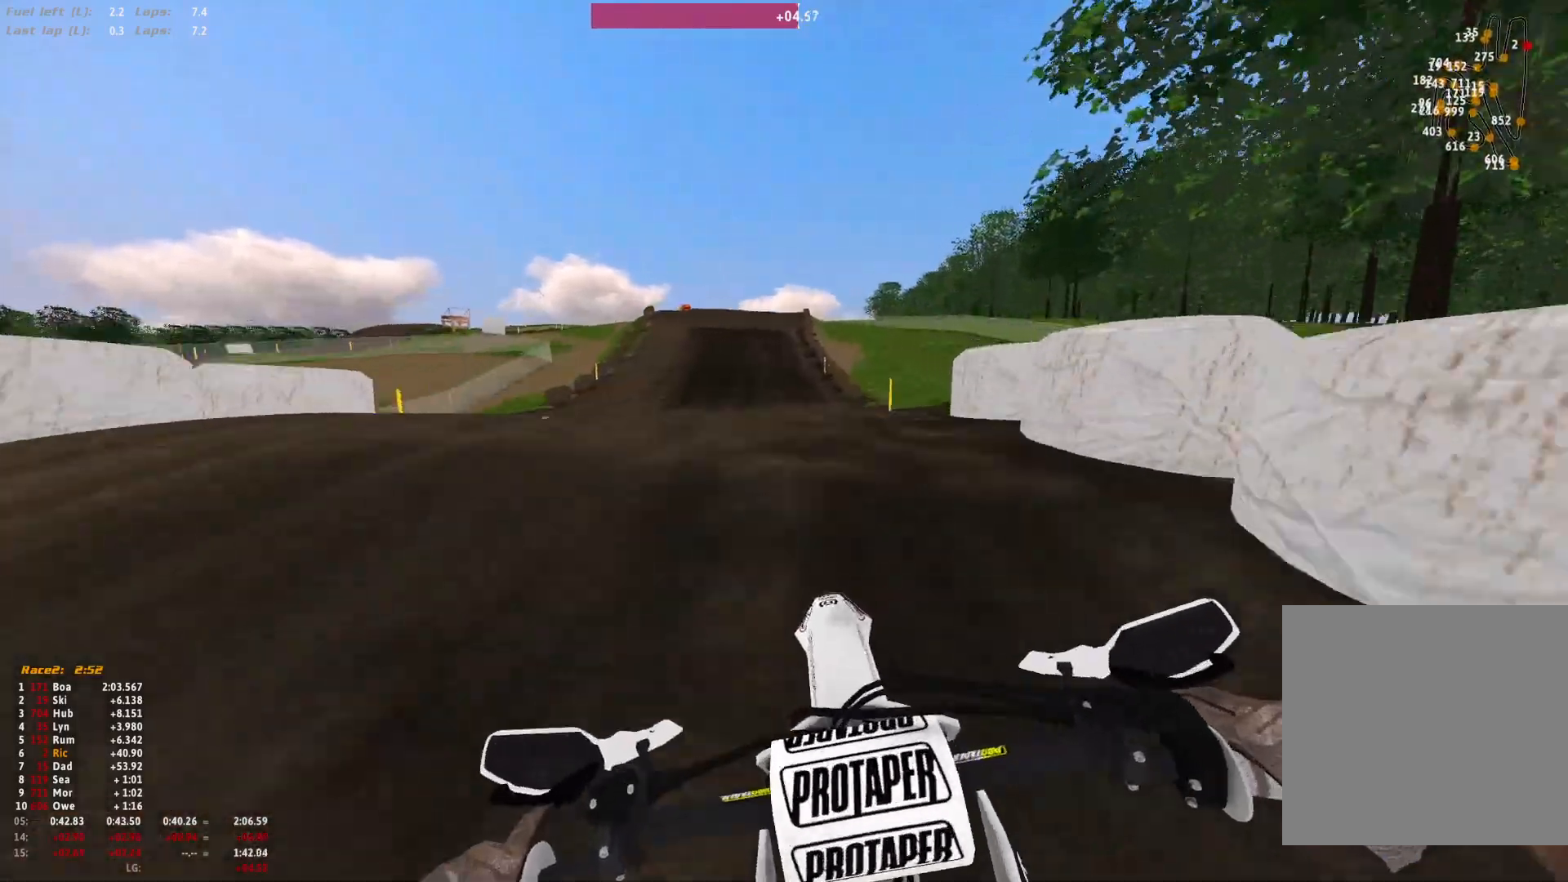
{"buttons": [], "left_stick": "center", "right_stick": "up", "events": [[33, "R1", "up"], [67, "right_stick", "down"], [233, "right_stick", "center"], [367, "right_stick", "up"]]}
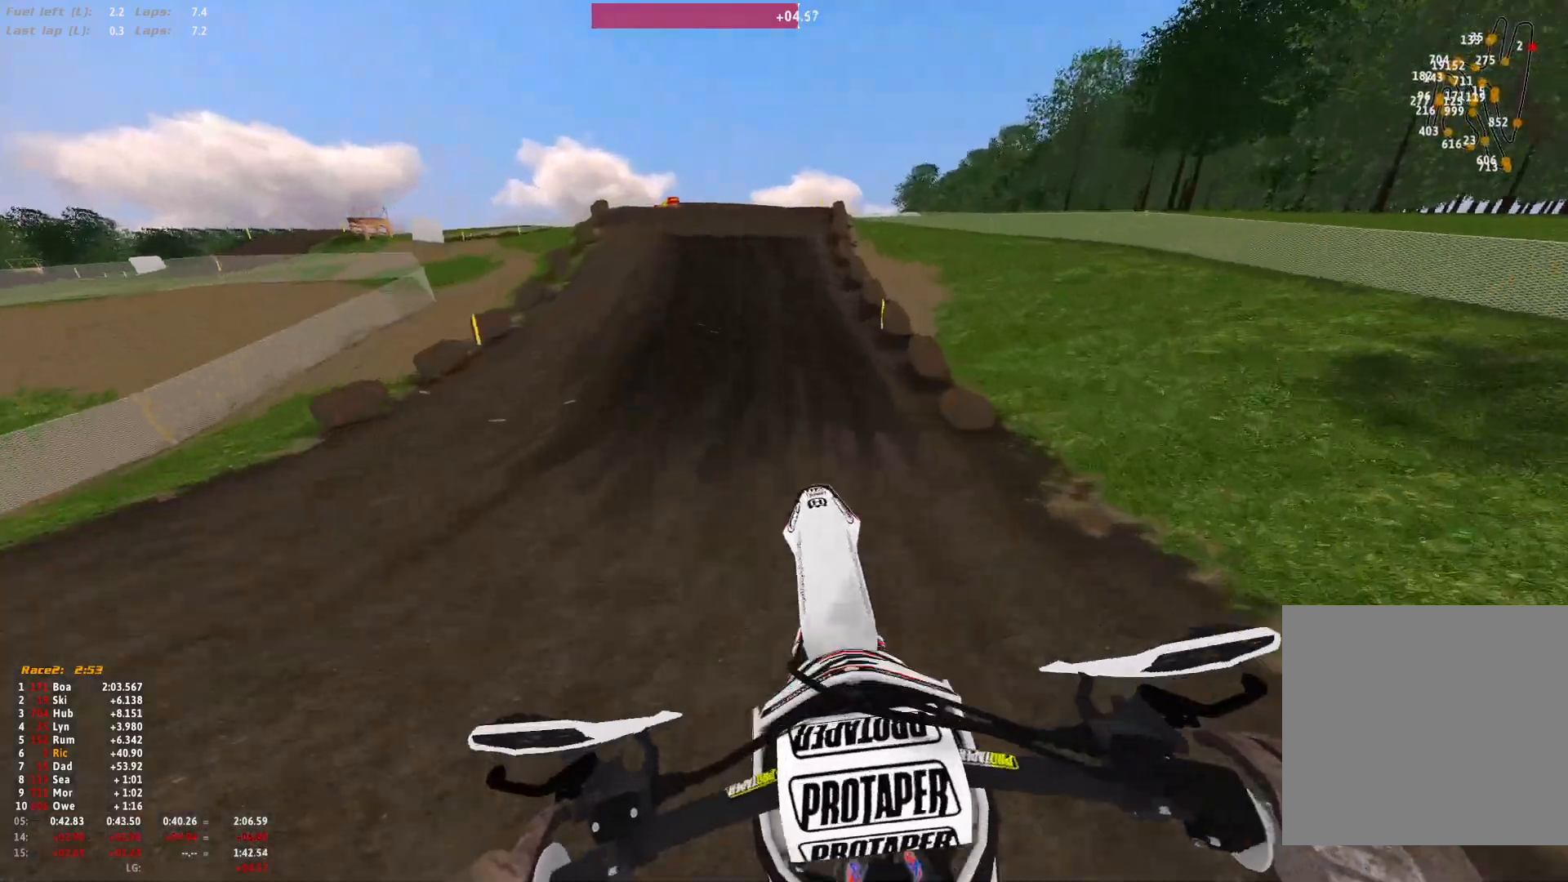
{"buttons": ["R1"], "left_stick": "center", "right_stick": "center", "events": [[333, "right_stick", "center"], [367, "R1", "down"]]}
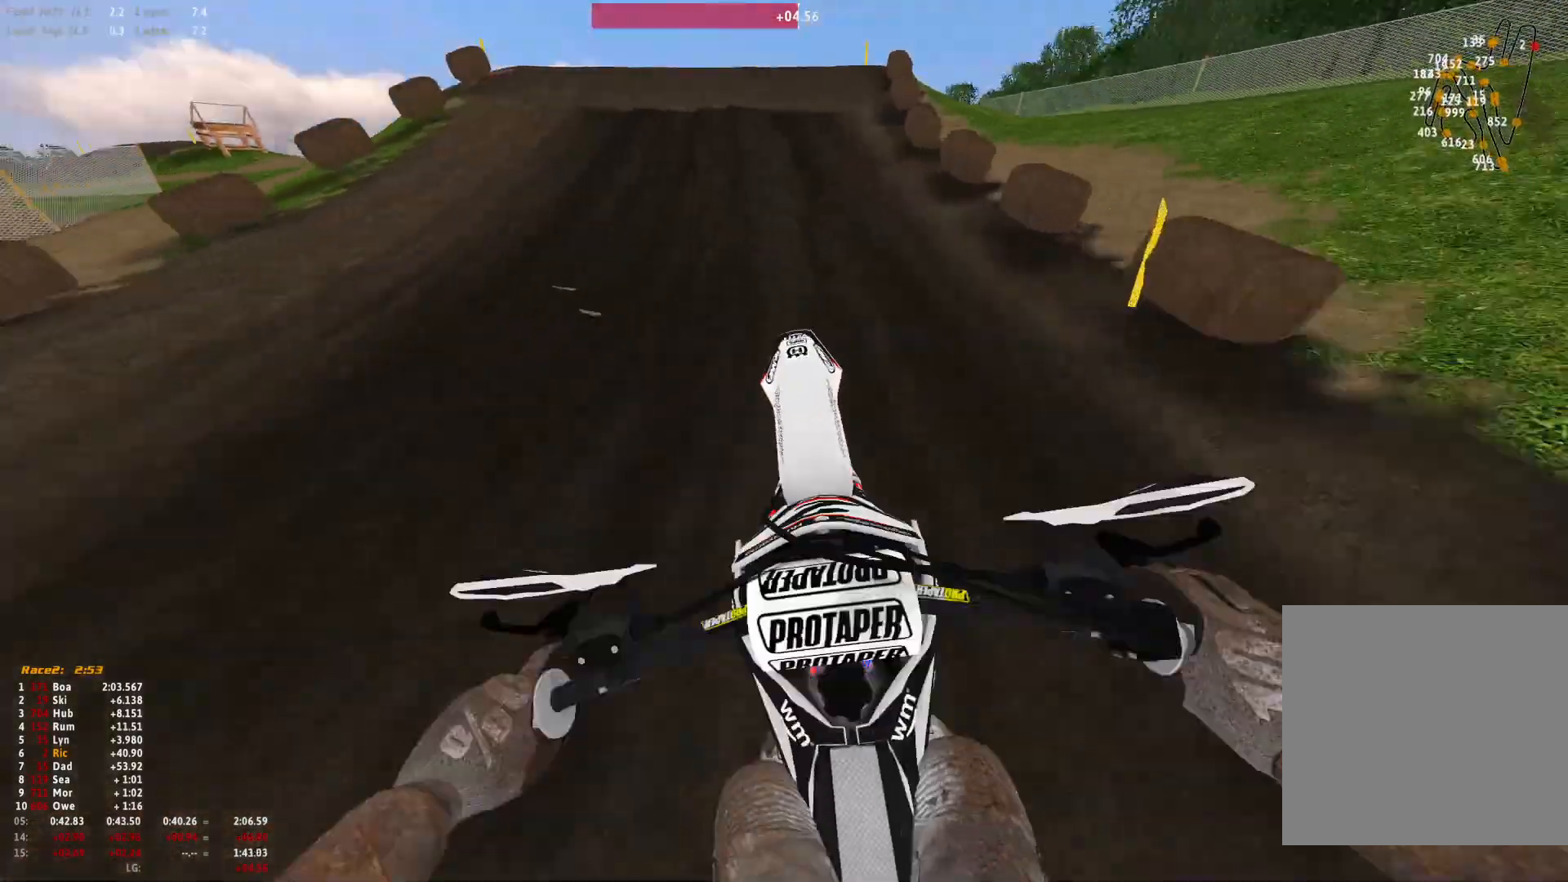
{"buttons": [], "left_stick": "center", "right_stick": "center", "events": [[133, "right_stick", "down"], [300, "right_stick", "center"], [333, "R1", "up"]]}
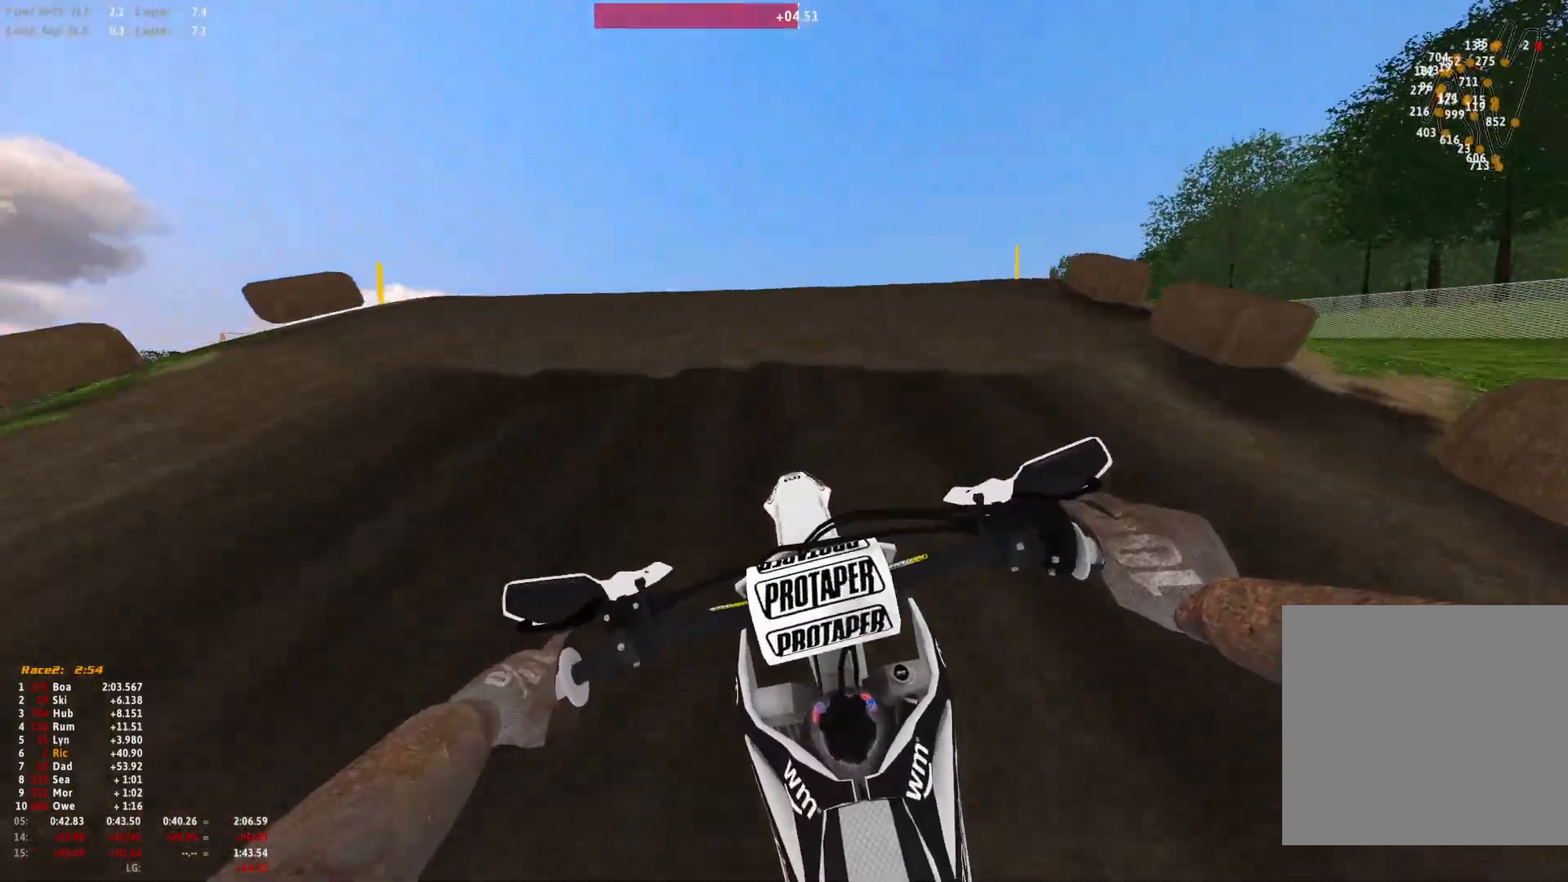
{"buttons": [], "left_stick": "up-left", "right_stick": "up", "events": [[167, "left_stick", "up-left"], [333, "right_stick", "up"]]}
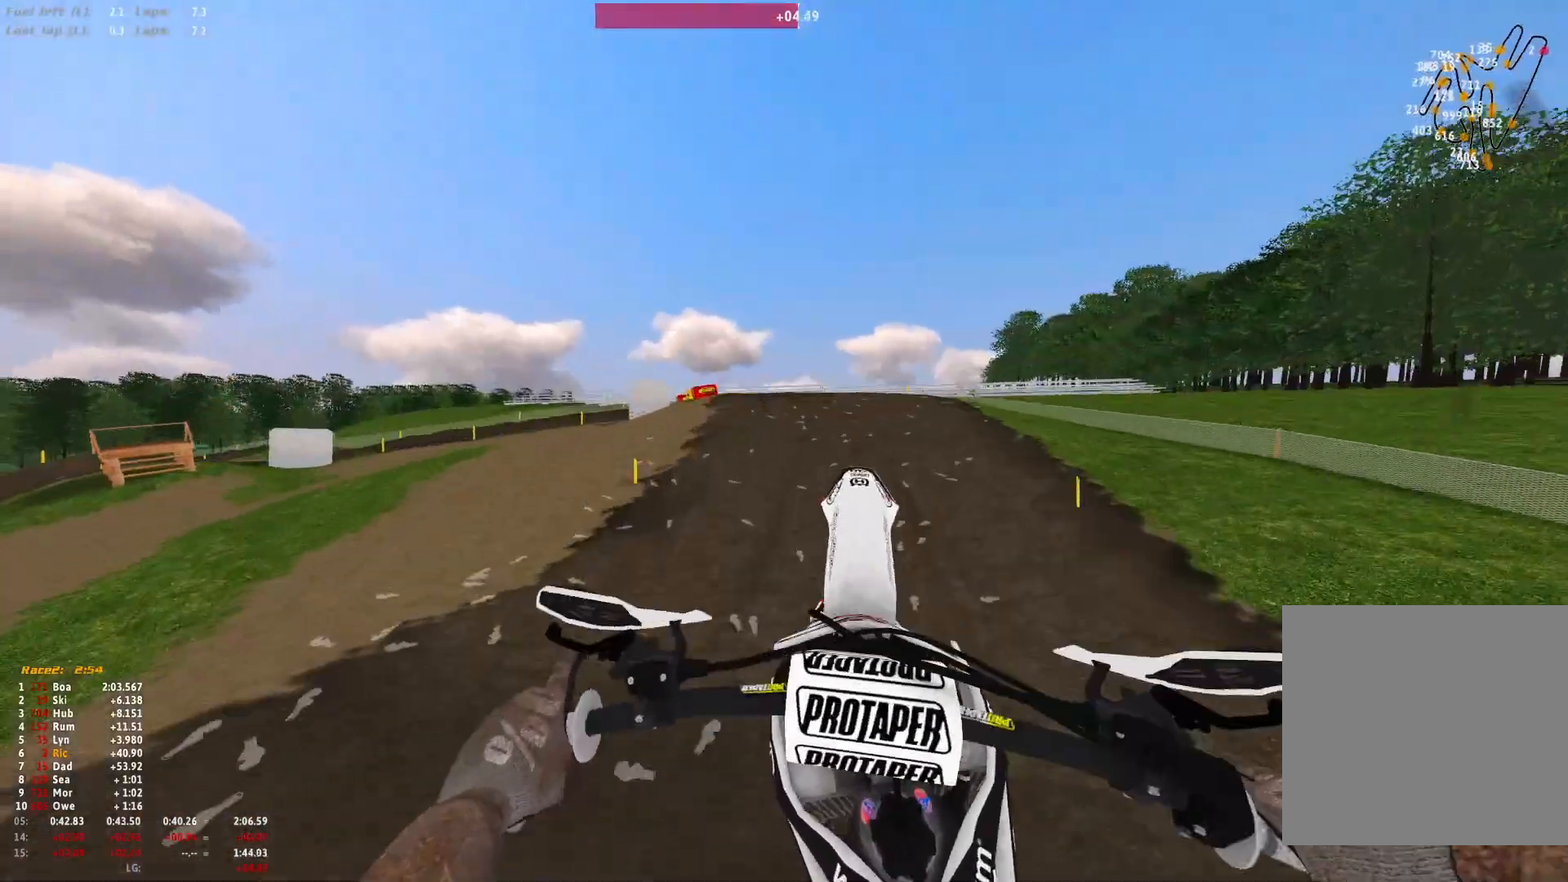
{"buttons": [], "left_stick": "up-left", "right_stick": "up", "events": []}
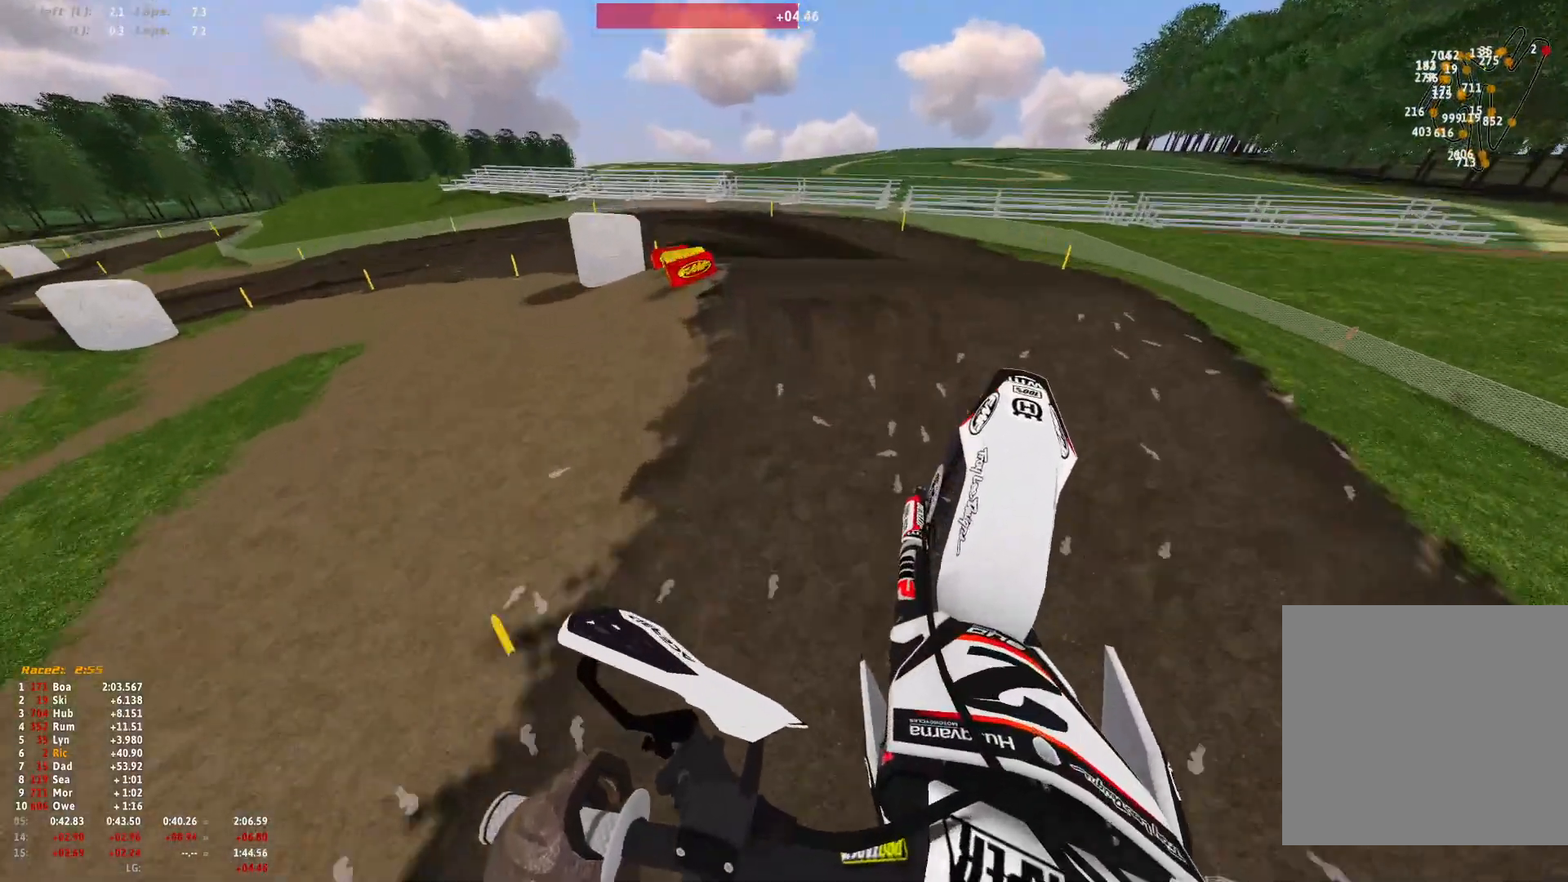
{"buttons": [], "left_stick": "up-left", "right_stick": "center", "events": [[133, "right_stick", "center"]]}
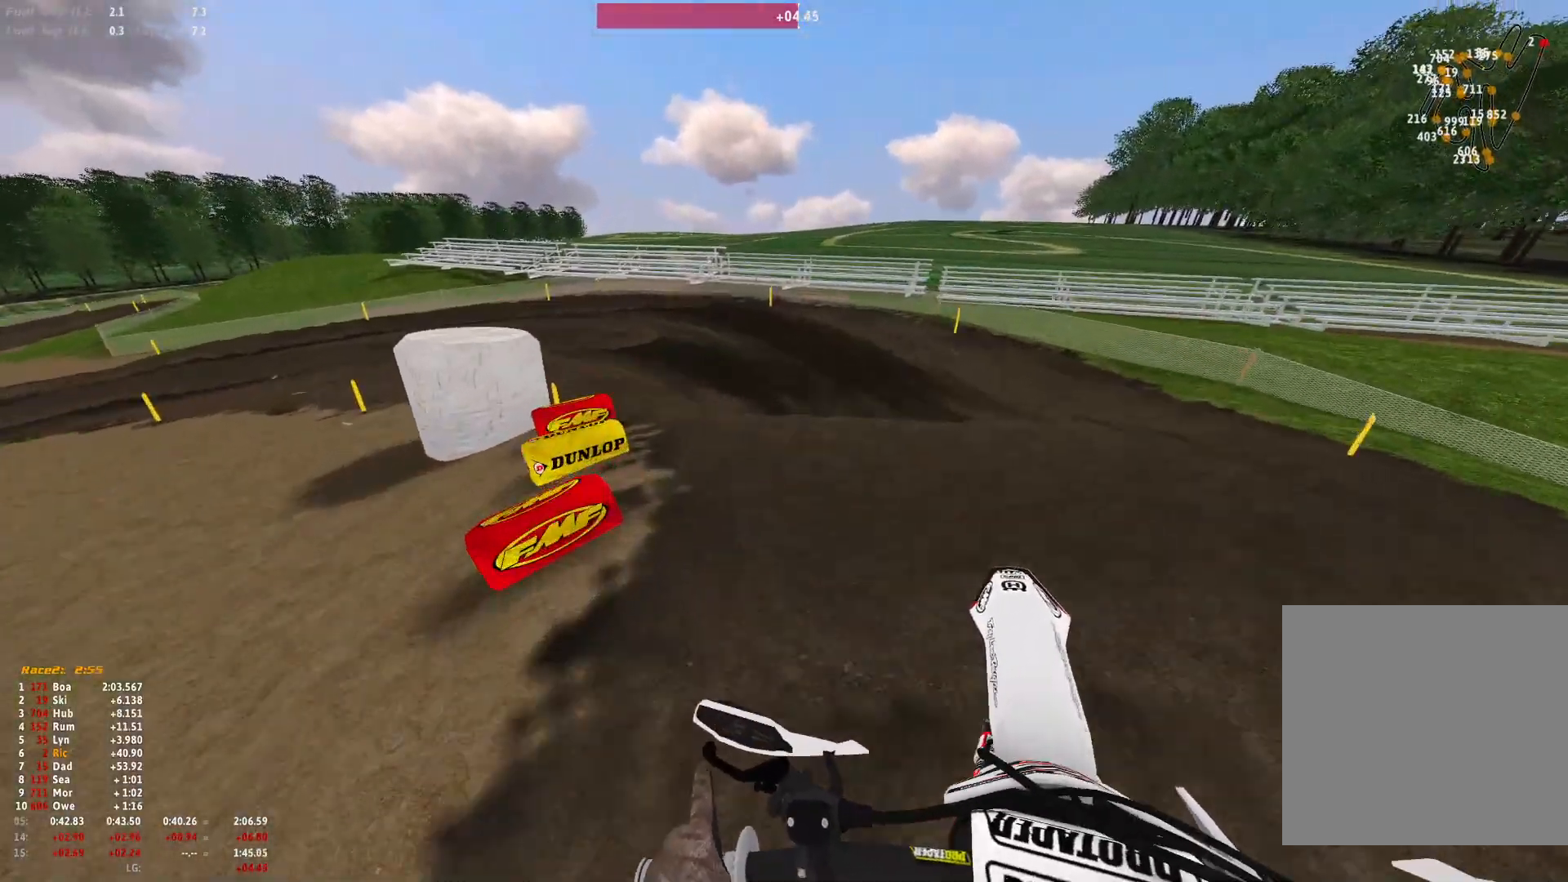
{"buttons": ["R1"], "left_stick": "up-left", "right_stick": "down-right", "events": [[100, "right_stick", "down-right"], [167, "R1", "down"]]}
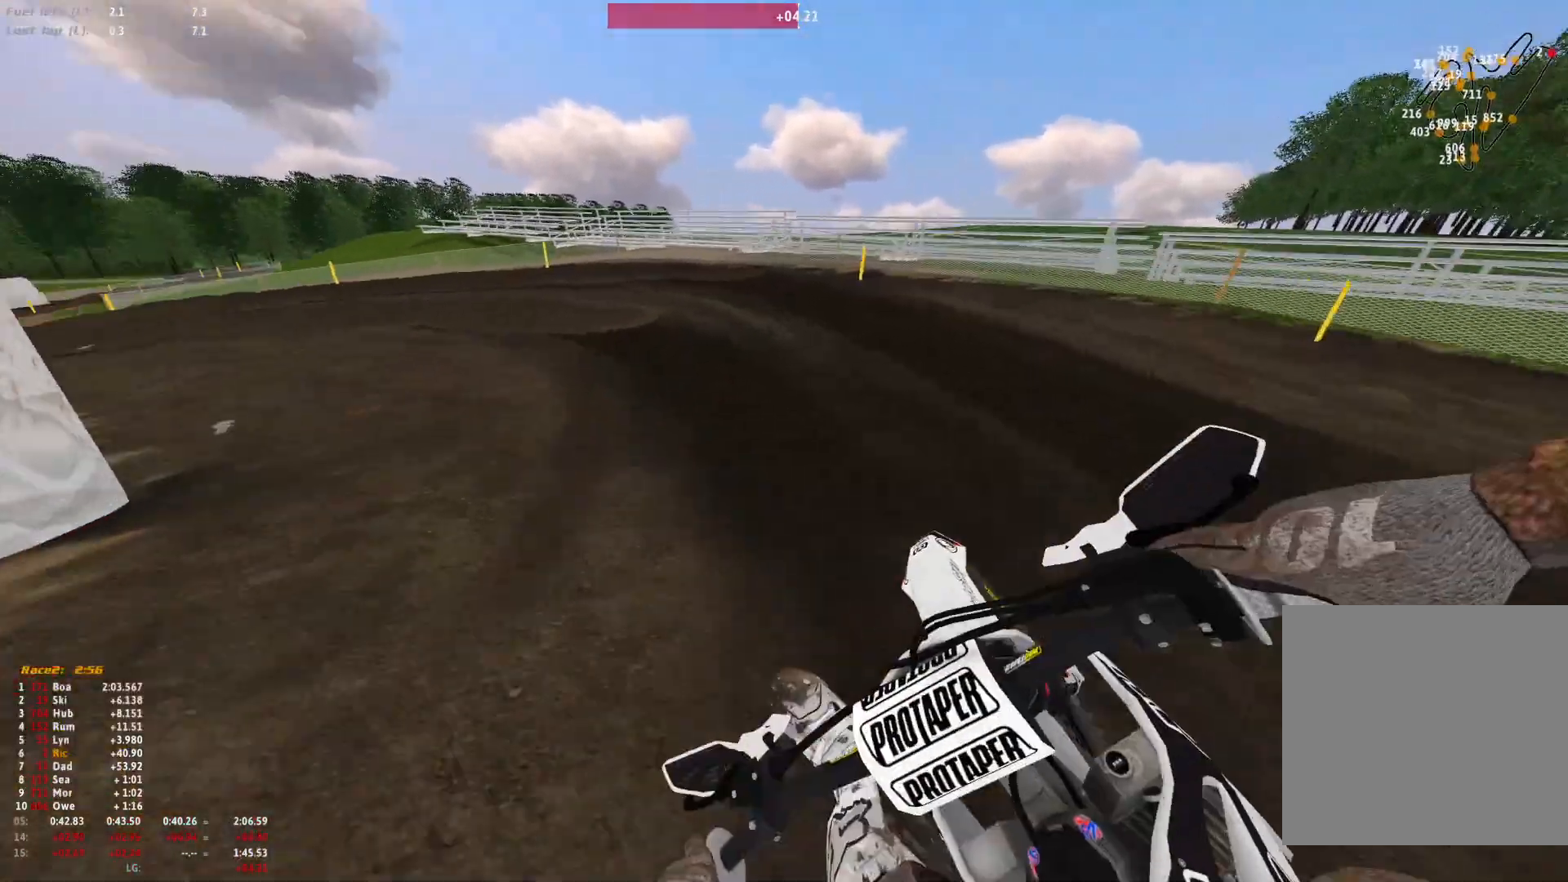
{"buttons": ["R1"], "left_stick": "up-left", "right_stick": "down-right", "events": []}
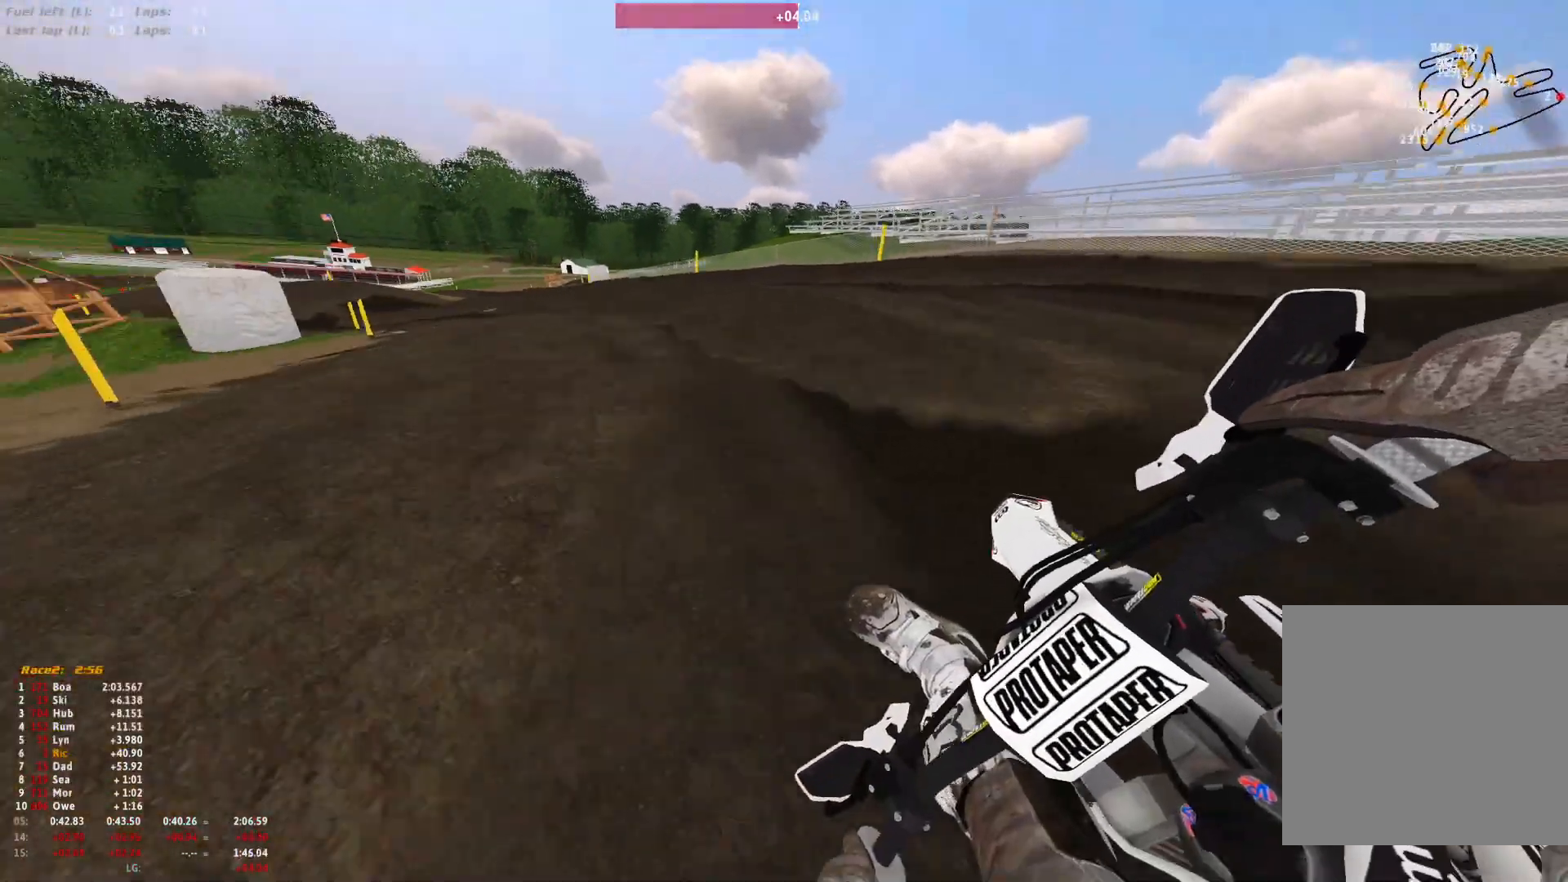
{"buttons": ["R1"], "left_stick": "up-left", "right_stick": "down-right", "events": []}
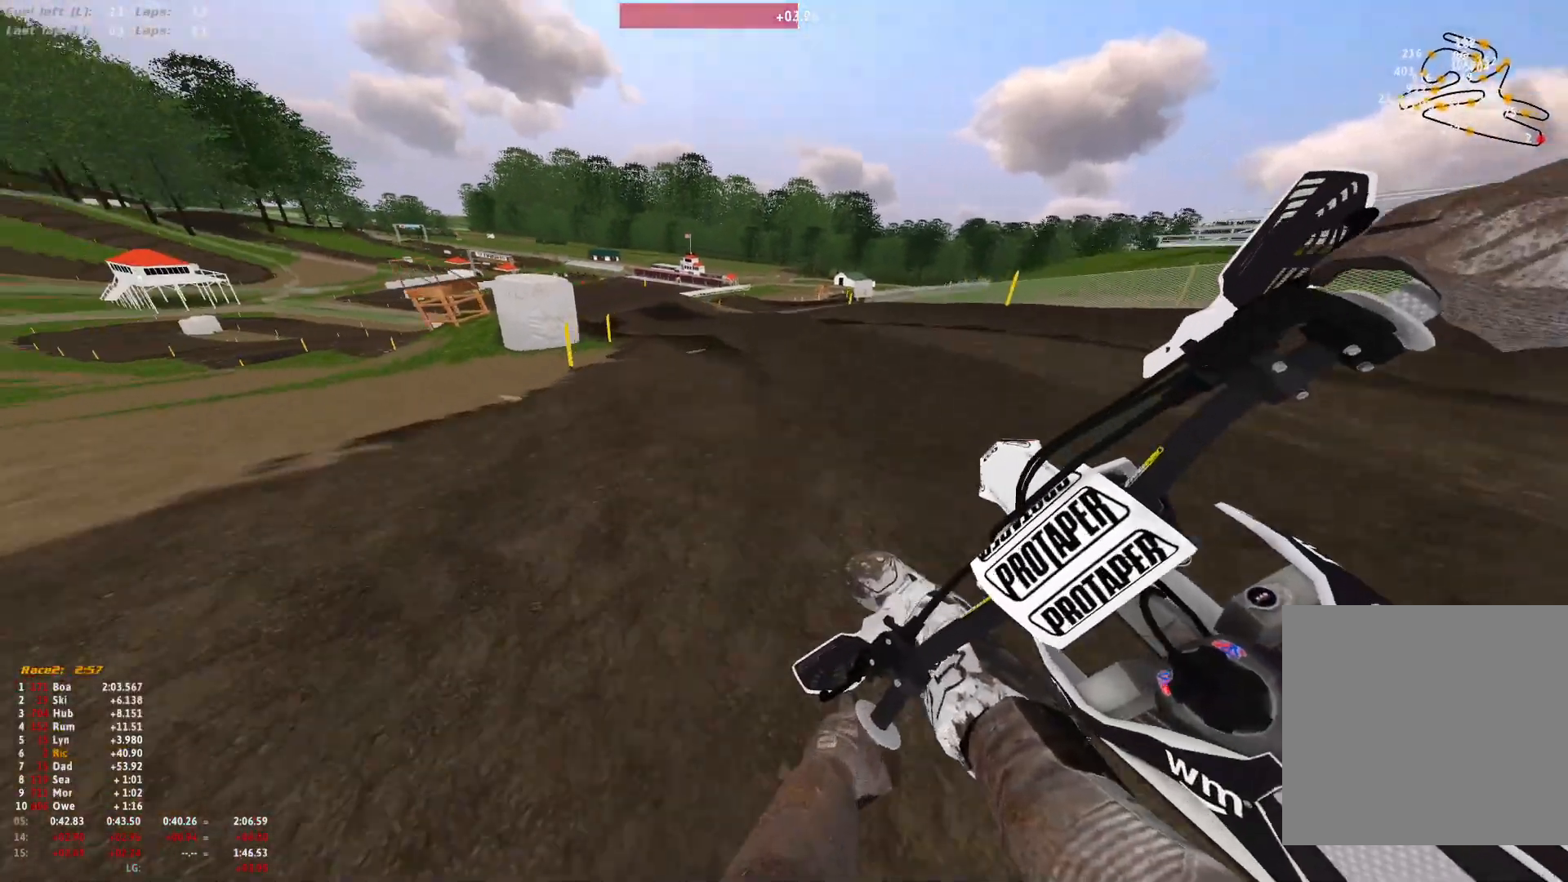
{"buttons": ["R1"], "left_stick": "up-left", "right_stick": "down-right", "events": []}